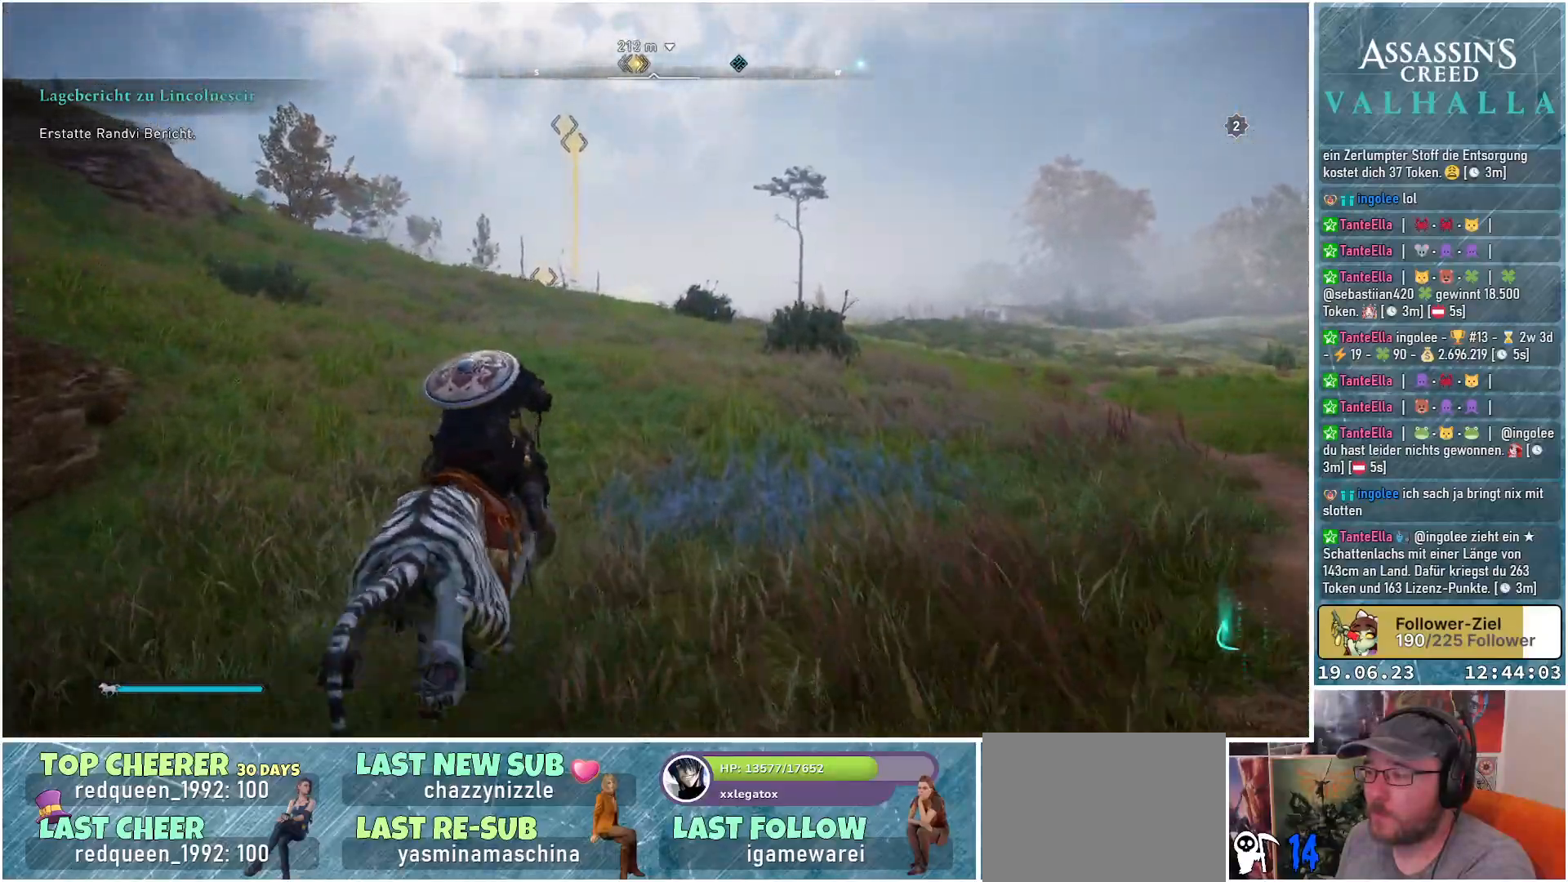
Gameplay with a controller (Xbox layout); each line is a JSON object with the inputs held at the frame after it. "events" lists button and stick changes between this image and that frame as [ms after this image, input, new state], when the widget could be followed in between.
{"buttons": [], "left_stick": "up", "right_stick": "down-left", "events": []}
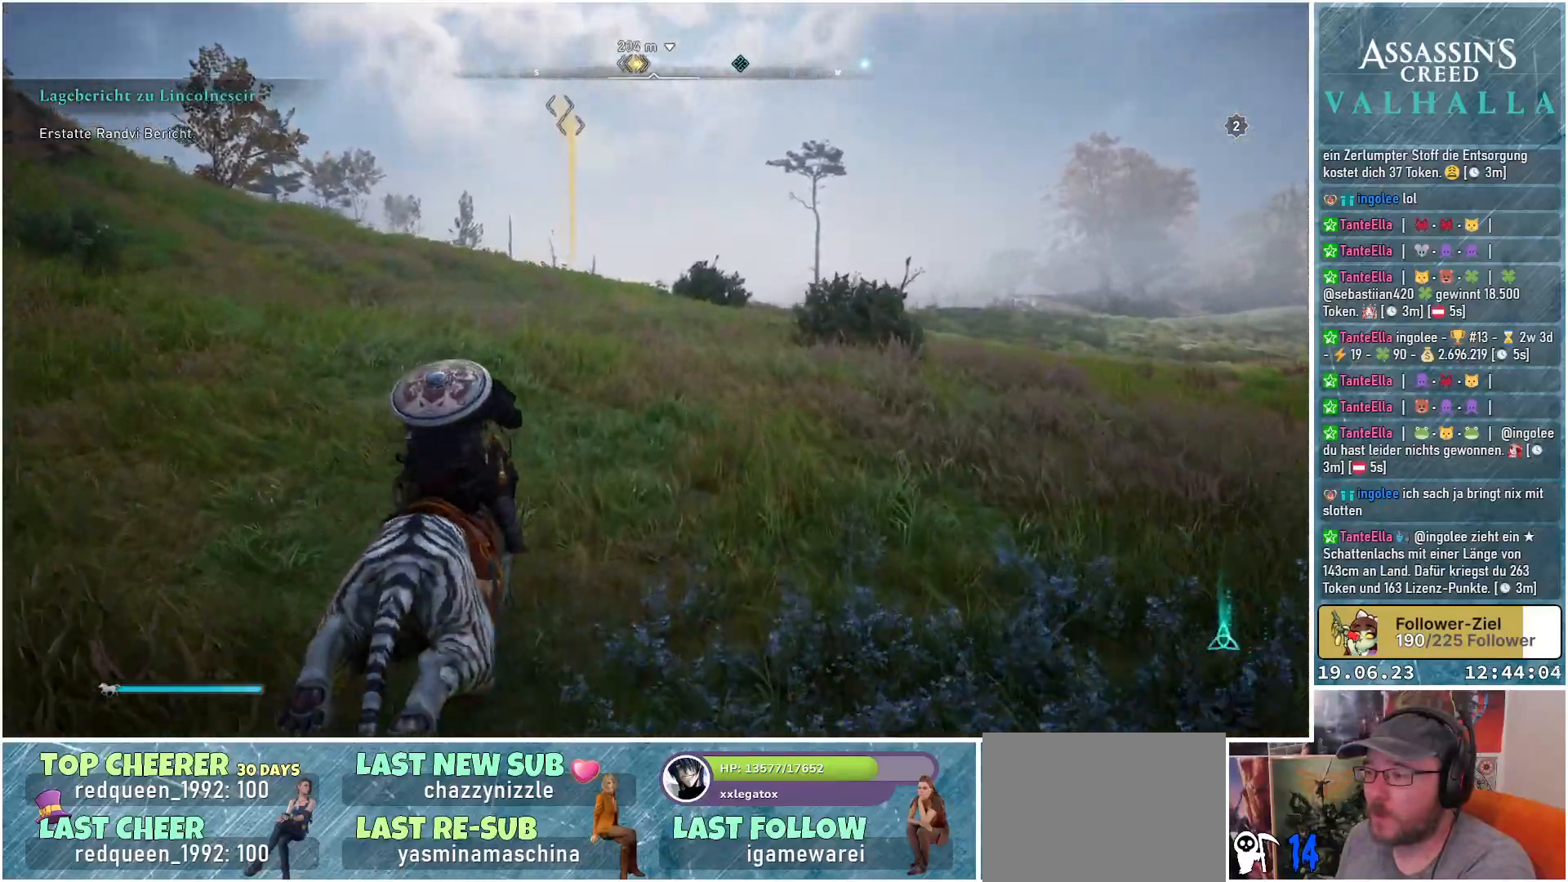
{"buttons": [], "left_stick": "up", "right_stick": "down-left", "events": []}
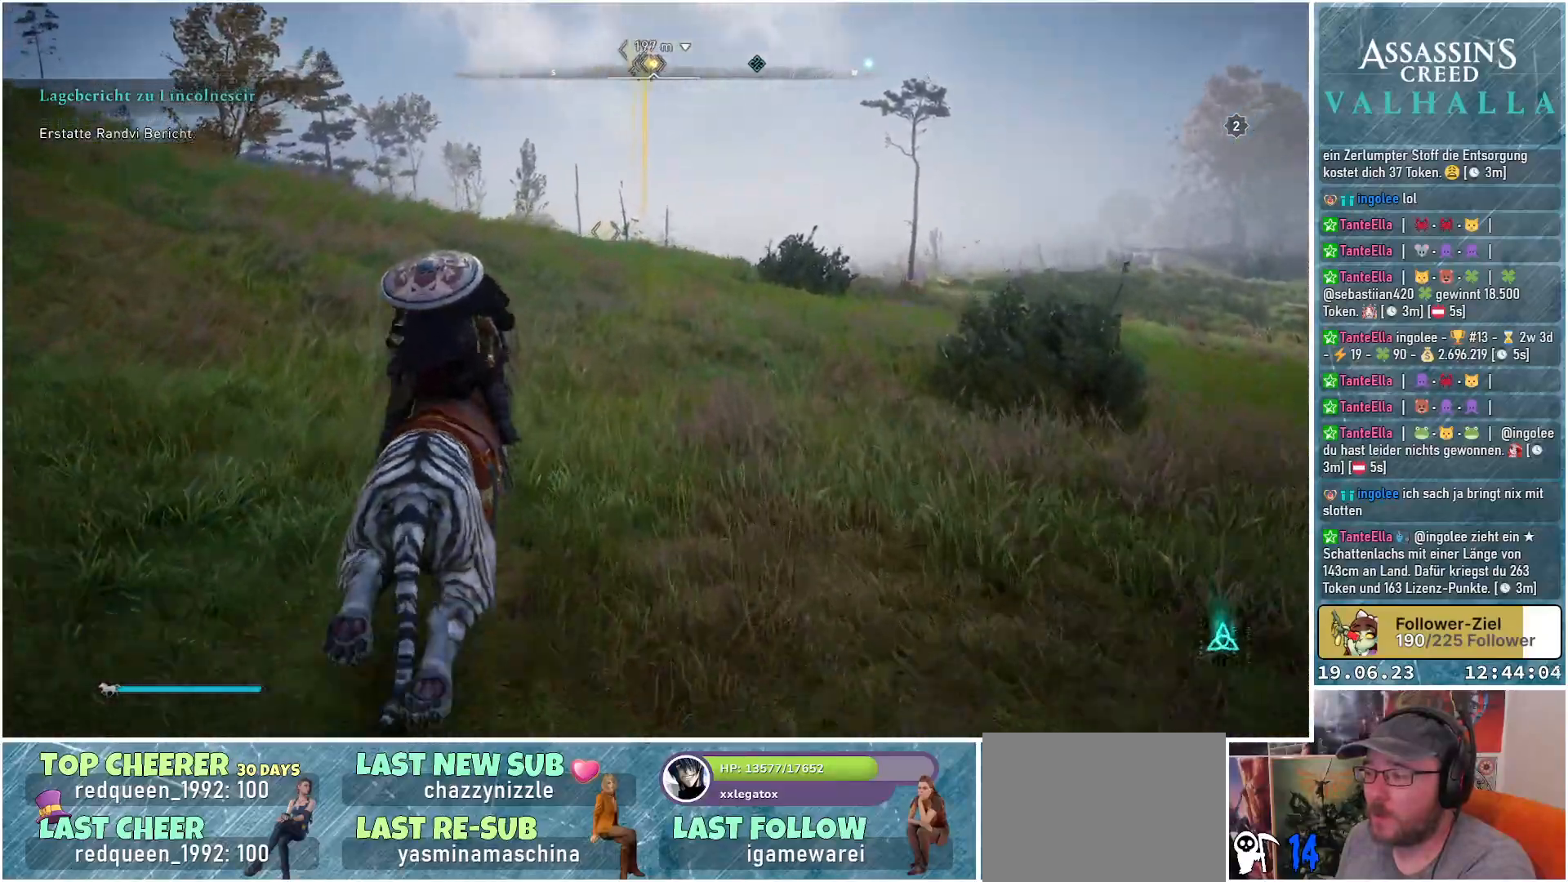
{"buttons": [], "left_stick": "up", "right_stick": "center", "events": [[117, "right_stick", "center"]]}
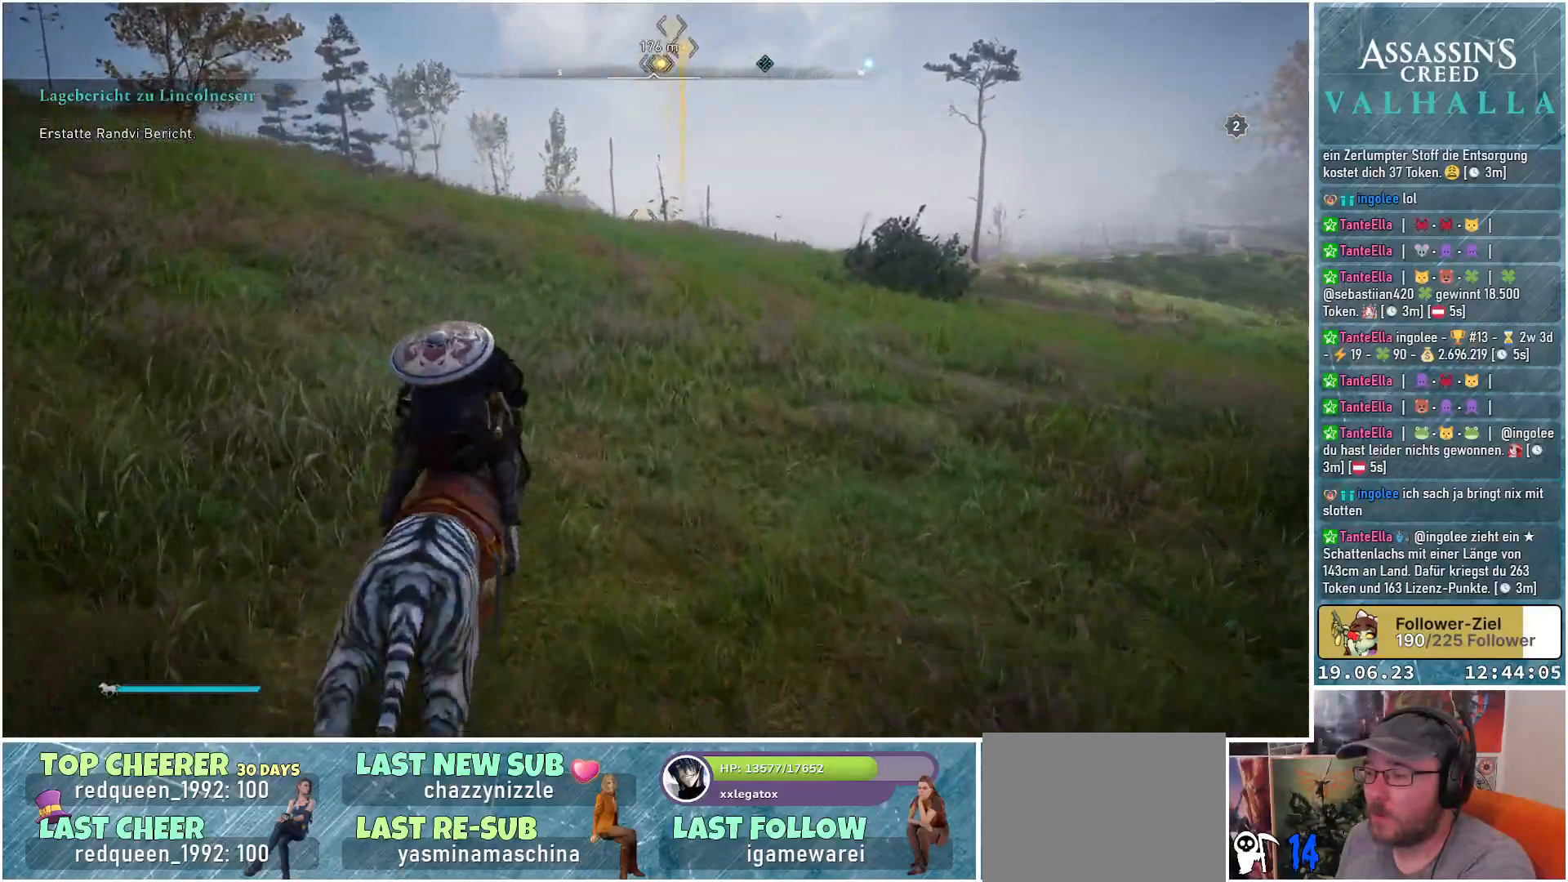
{"buttons": [], "left_stick": "up", "right_stick": "center", "events": []}
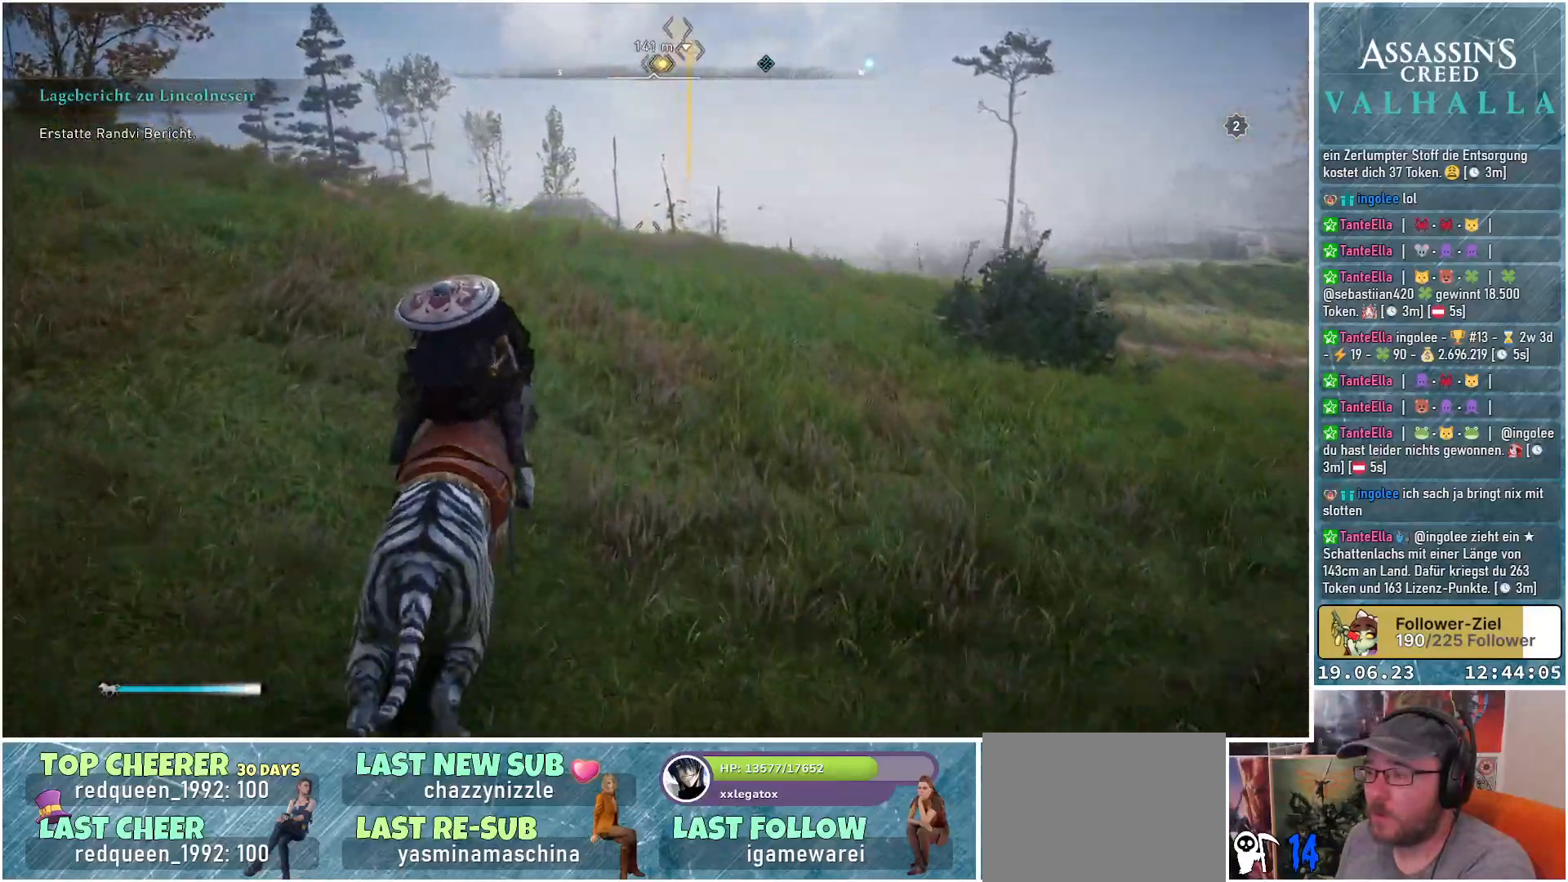
{"buttons": [], "left_stick": "up", "right_stick": "down-right", "events": [[200, "right_stick", "down-right"]]}
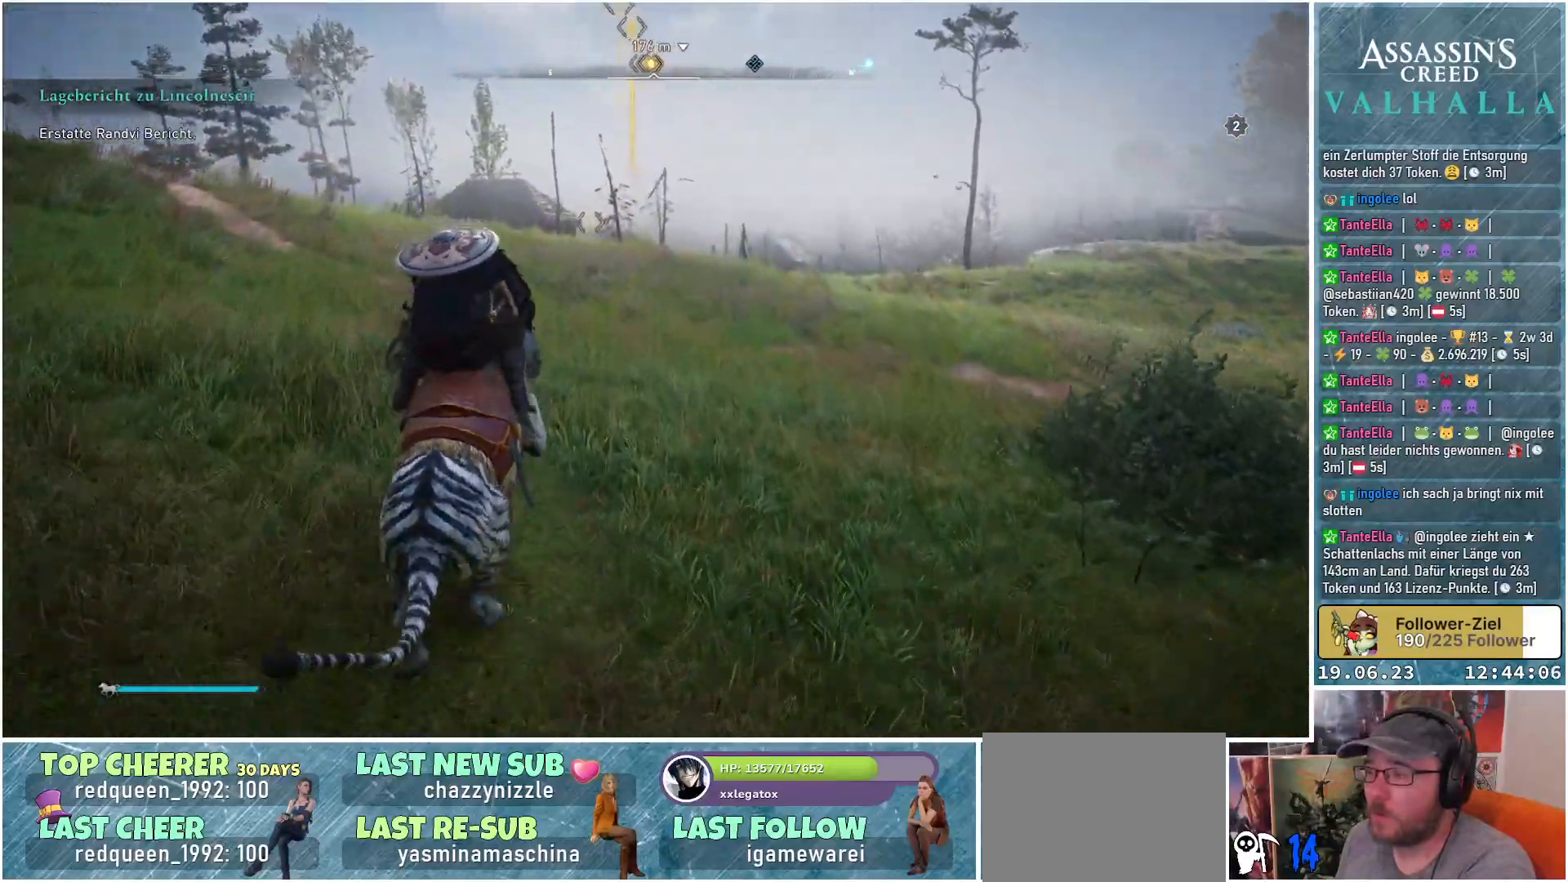
{"buttons": [], "left_stick": "up", "right_stick": "center", "events": [[183, "right_stick", "center"]]}
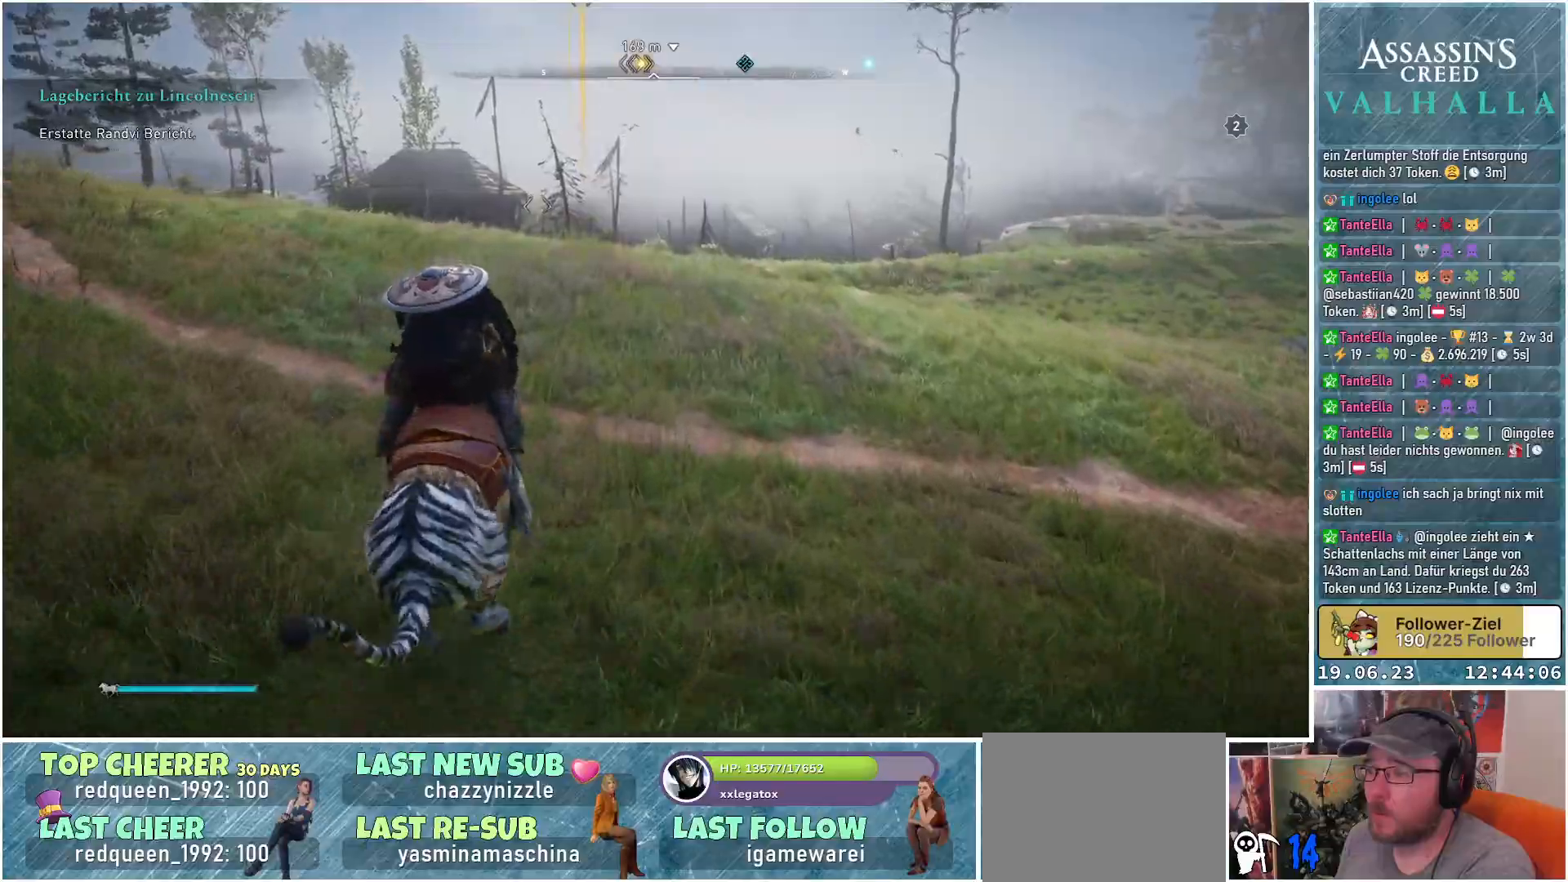
{"buttons": [], "left_stick": "up", "right_stick": "down", "events": [[283, "right_stick", "down"]]}
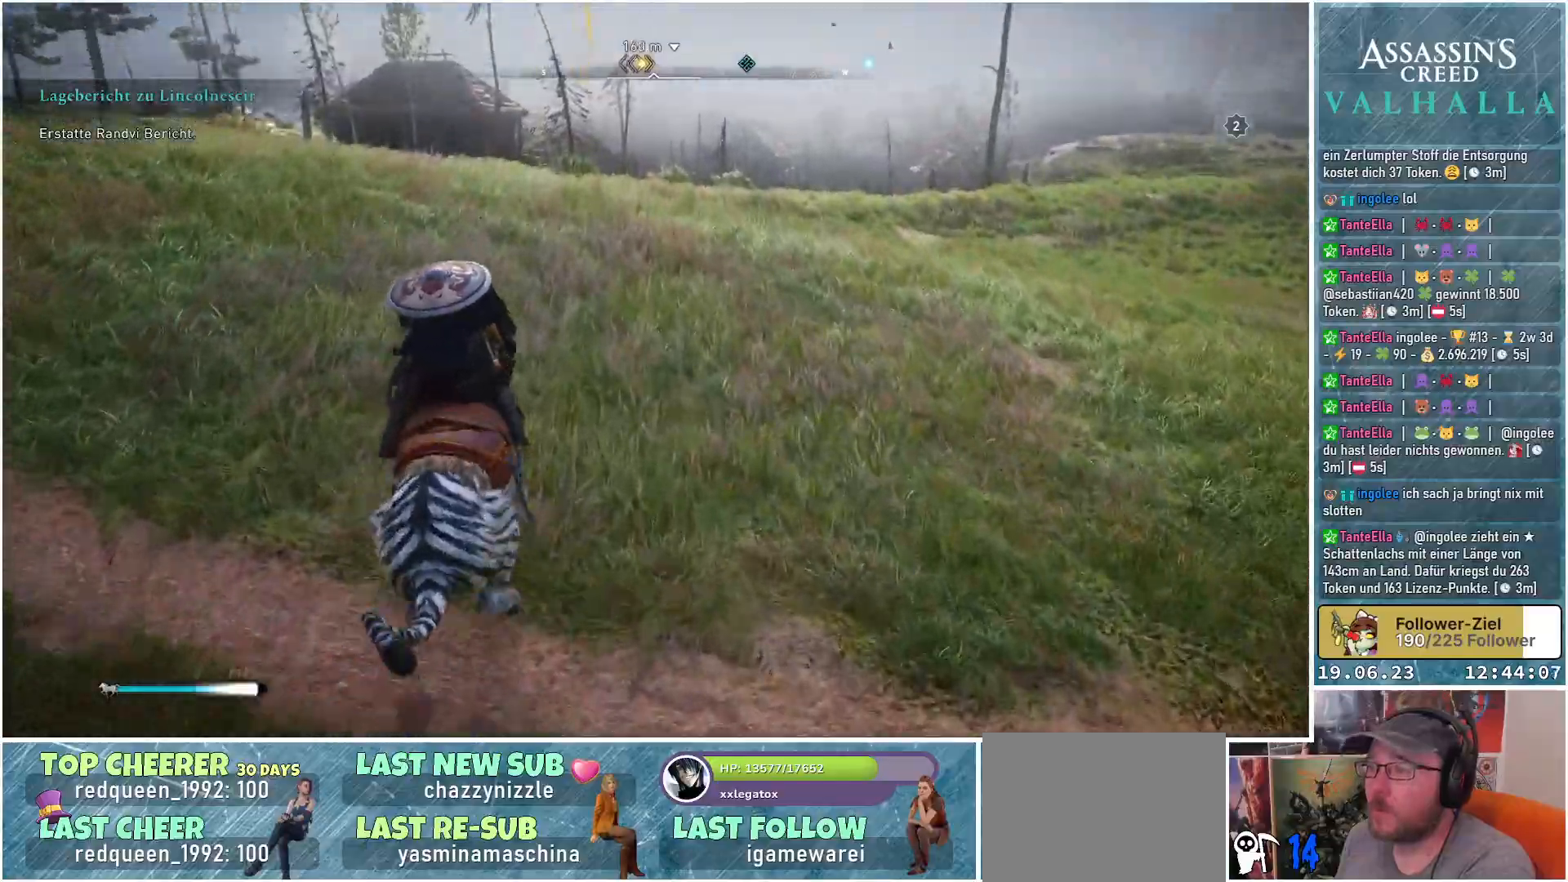
{"buttons": [], "left_stick": "up", "right_stick": "center", "events": [[117, "right_stick", "center"]]}
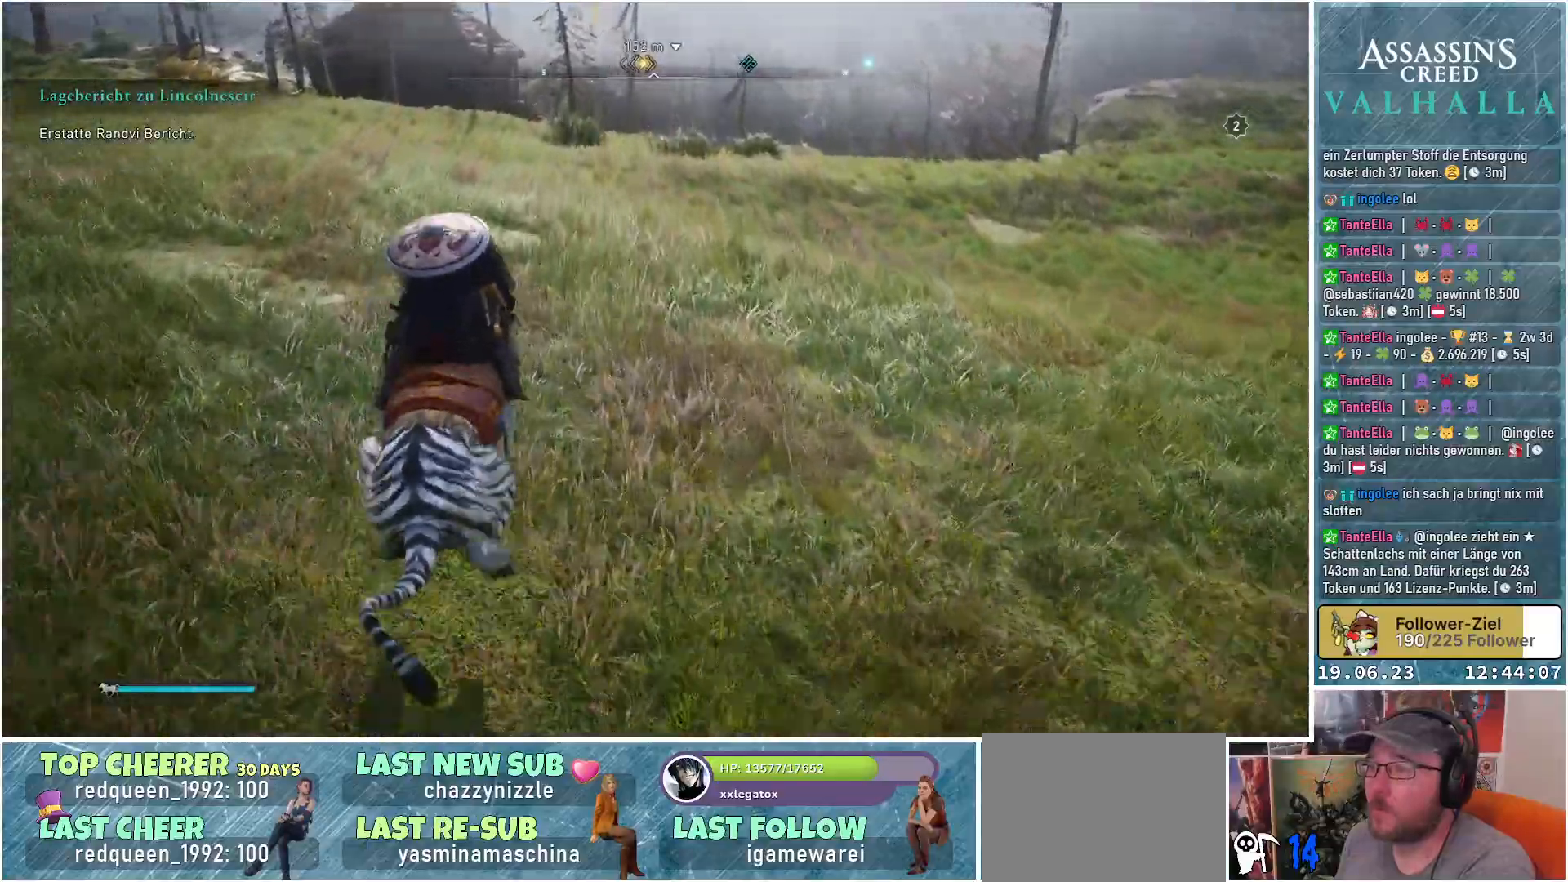
{"buttons": [], "left_stick": "up", "right_stick": "center", "events": []}
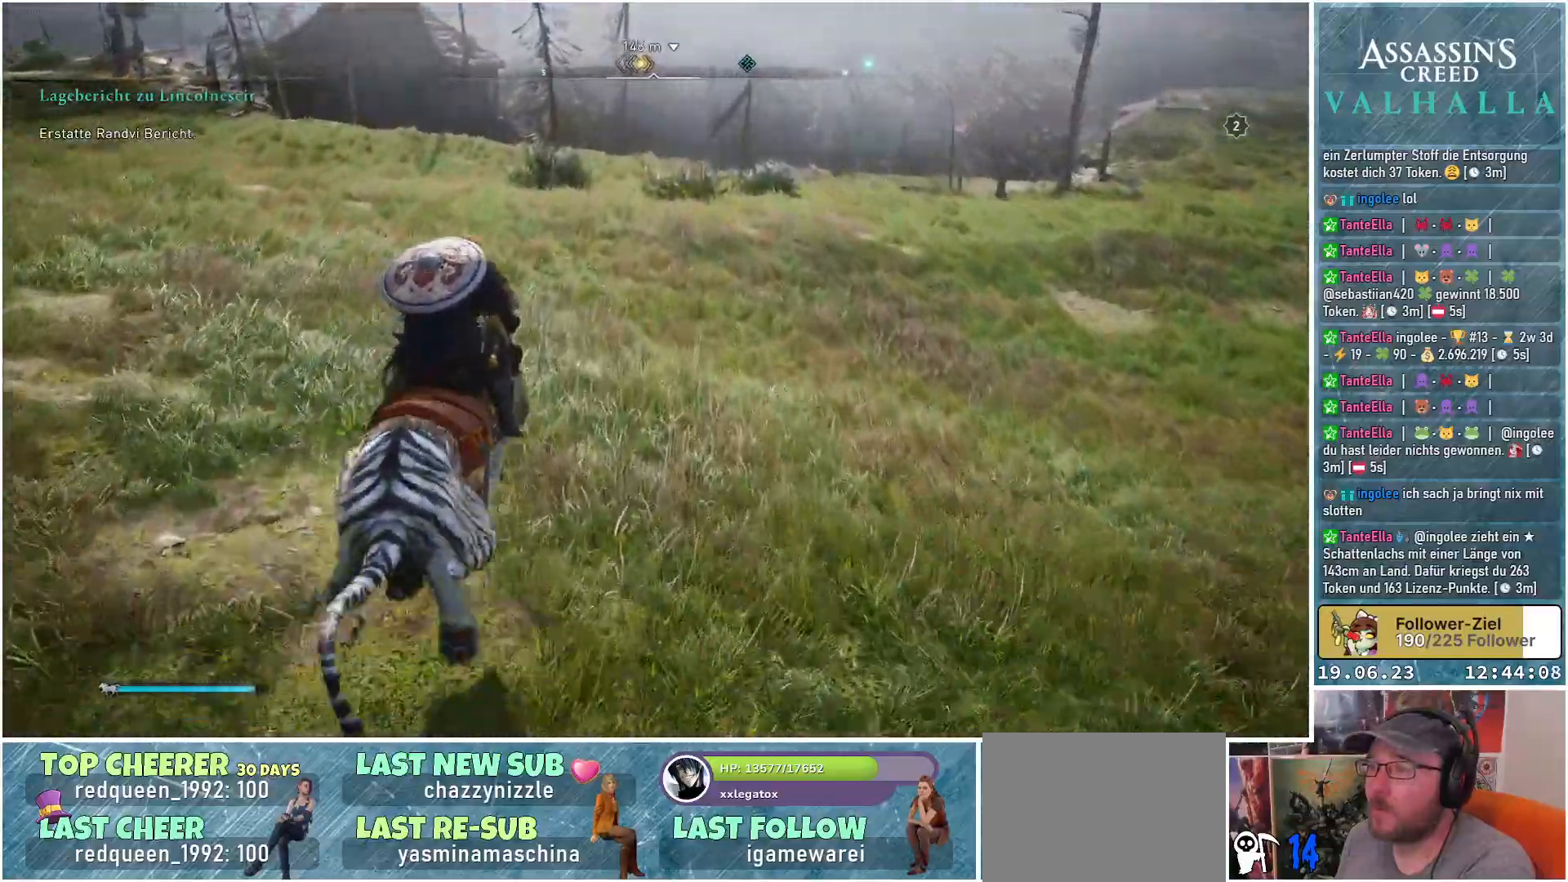
{"buttons": [], "left_stick": "up", "right_stick": "up", "events": [[83, "right_stick", "up"]]}
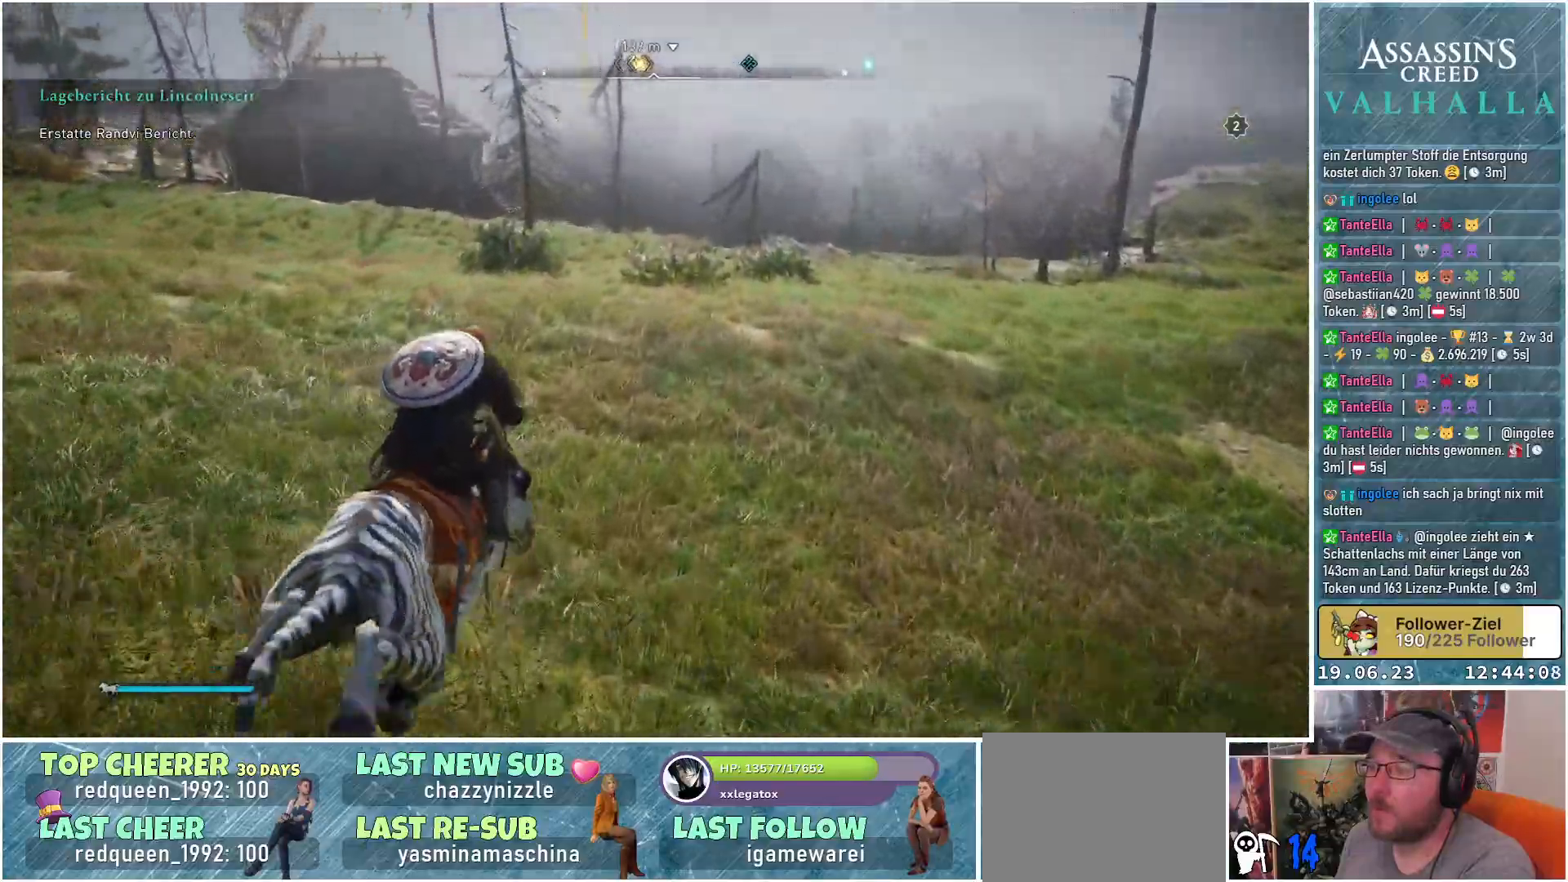
{"buttons": [], "left_stick": "up", "right_stick": "center", "events": [[467, "right_stick", "center"]]}
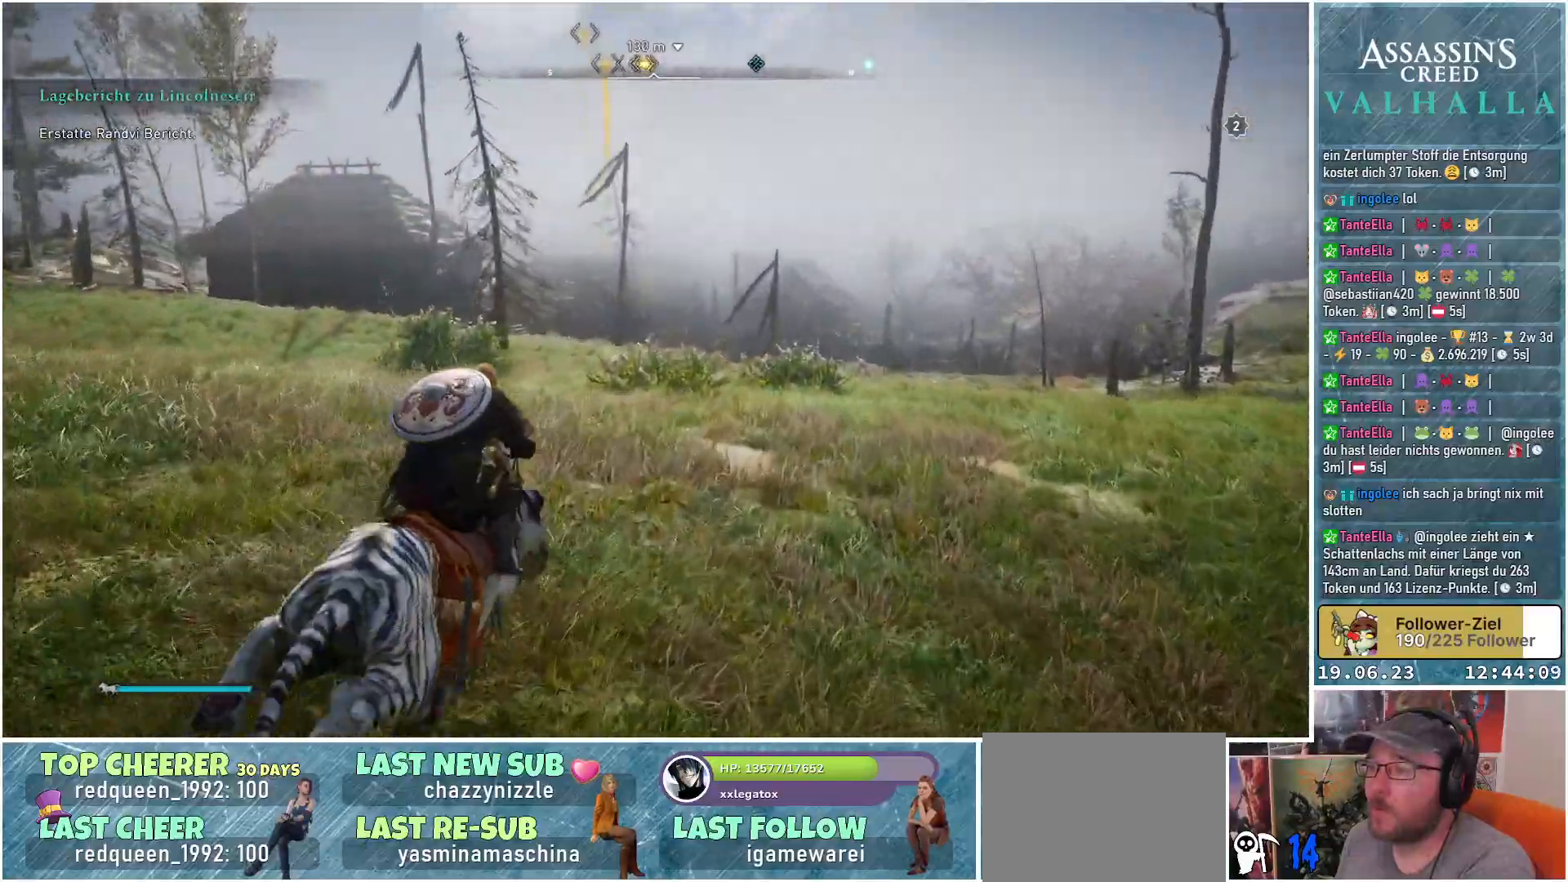
{"buttons": [], "left_stick": "up", "right_stick": "center", "events": []}
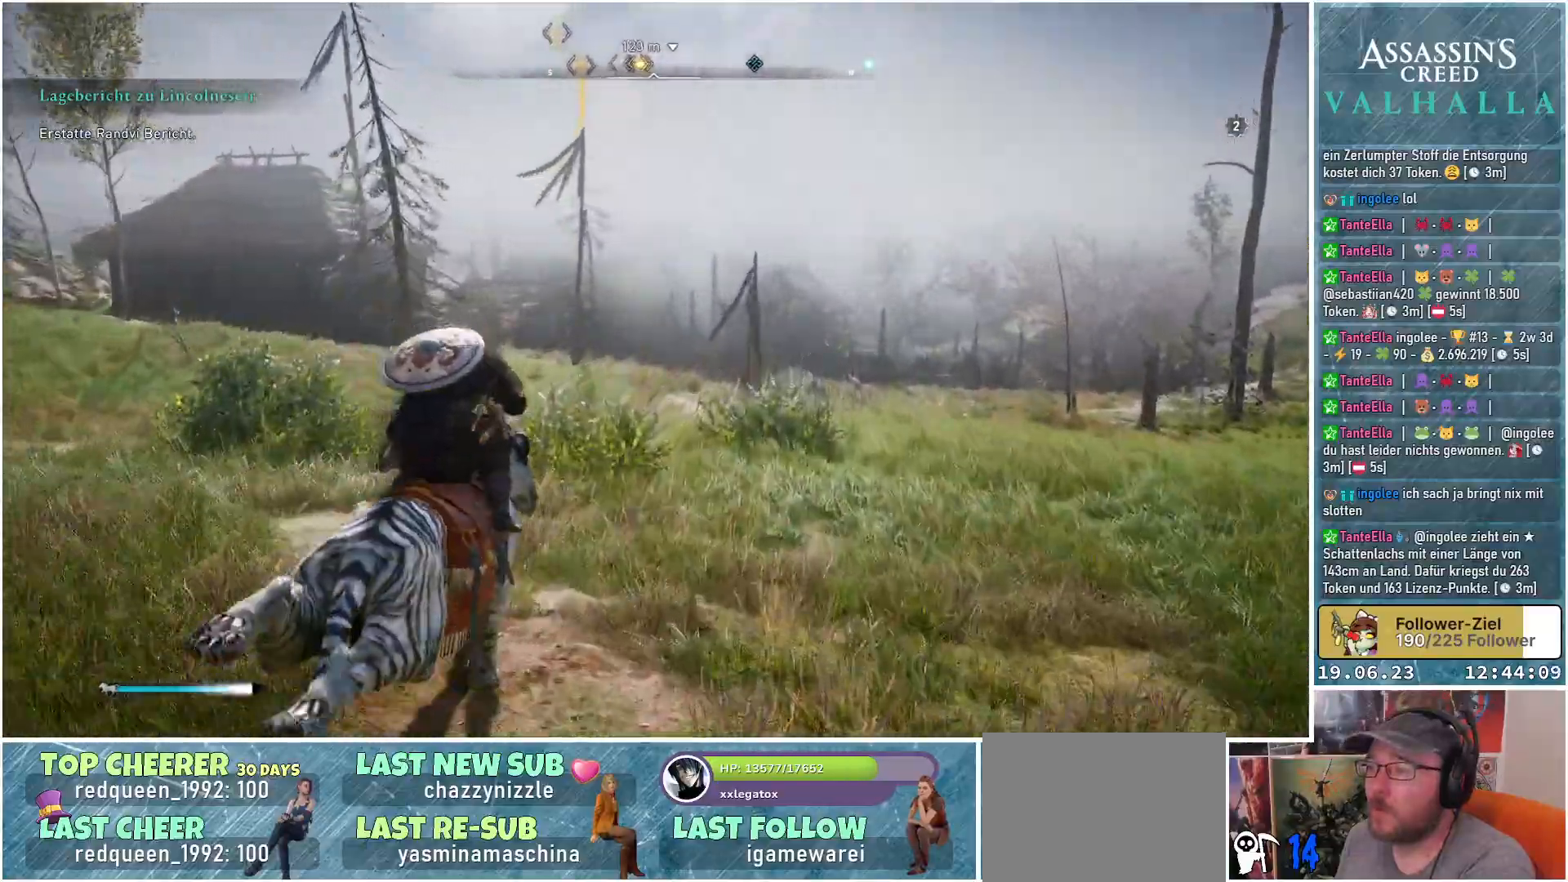
{"buttons": [], "left_stick": "up", "right_stick": "center", "events": []}
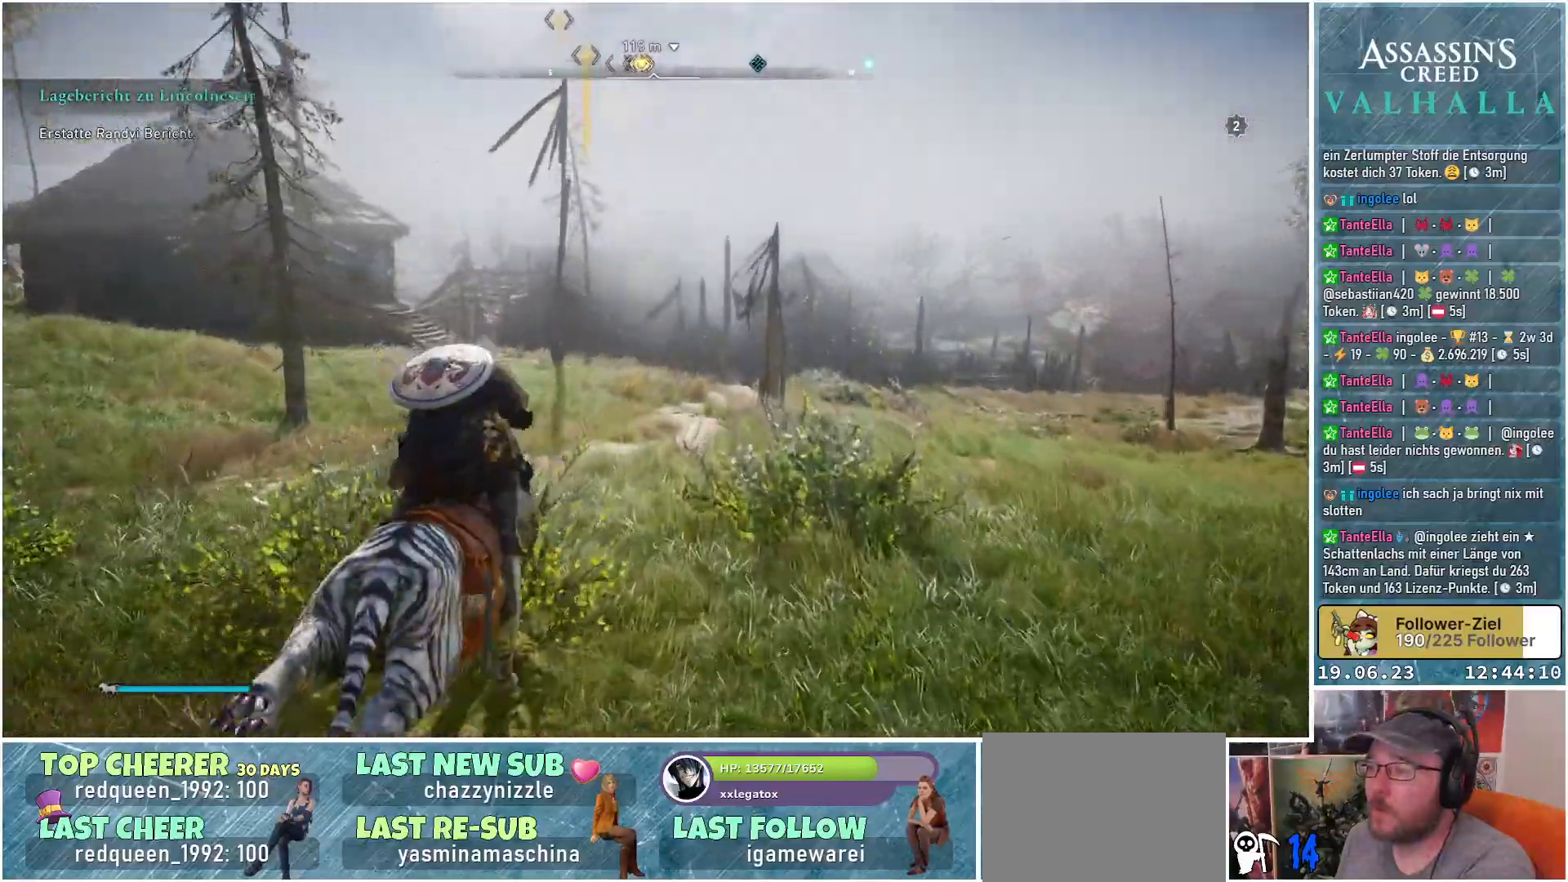
{"buttons": [], "left_stick": "up", "right_stick": "center", "events": []}
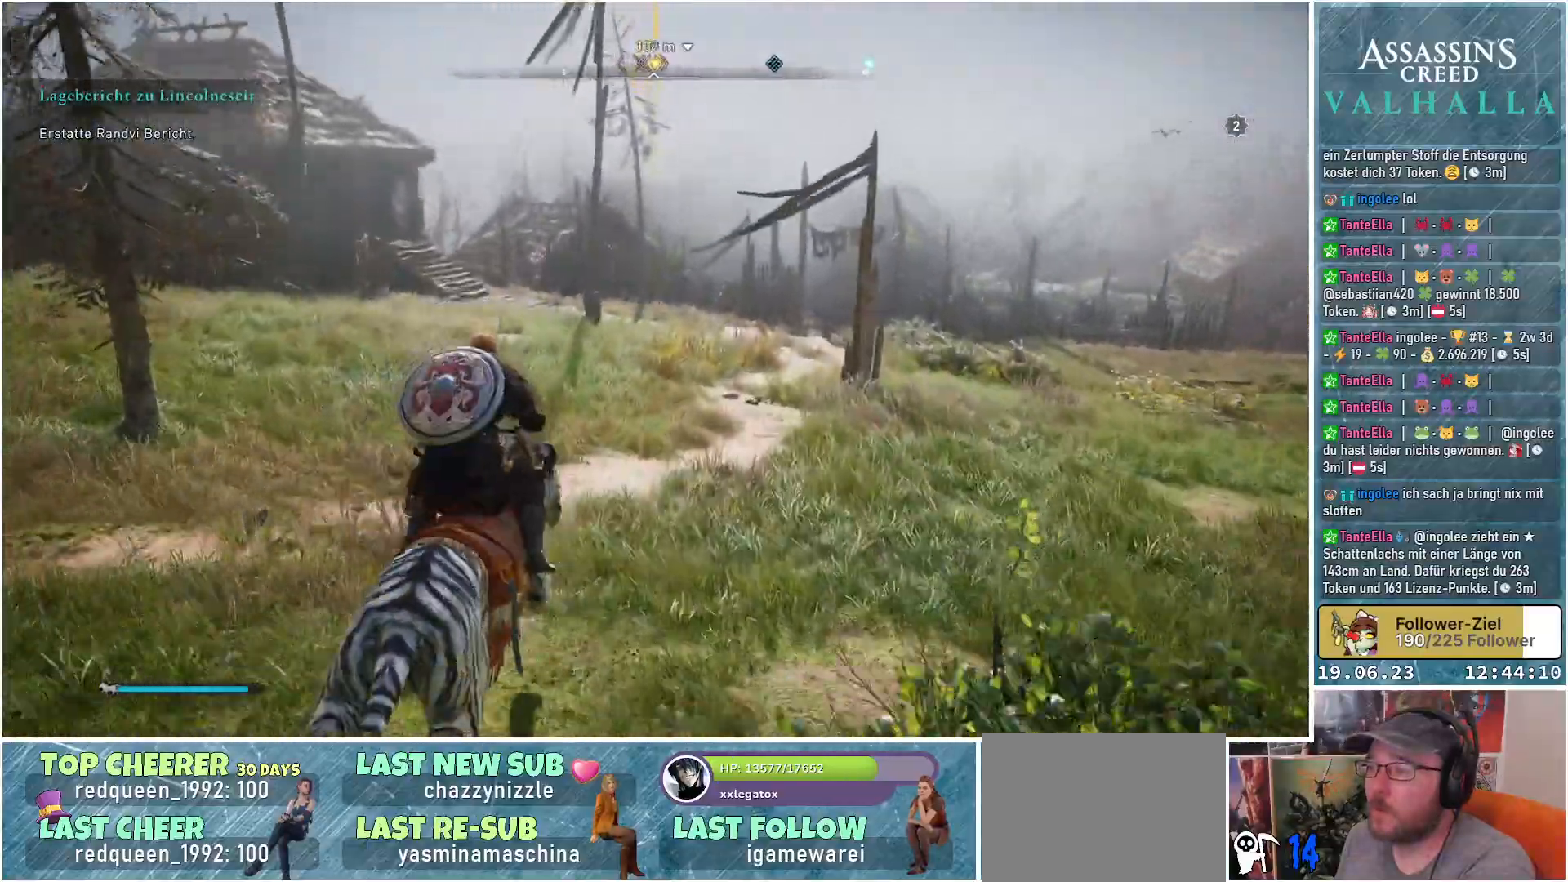
{"buttons": [], "left_stick": "up", "right_stick": "center", "events": []}
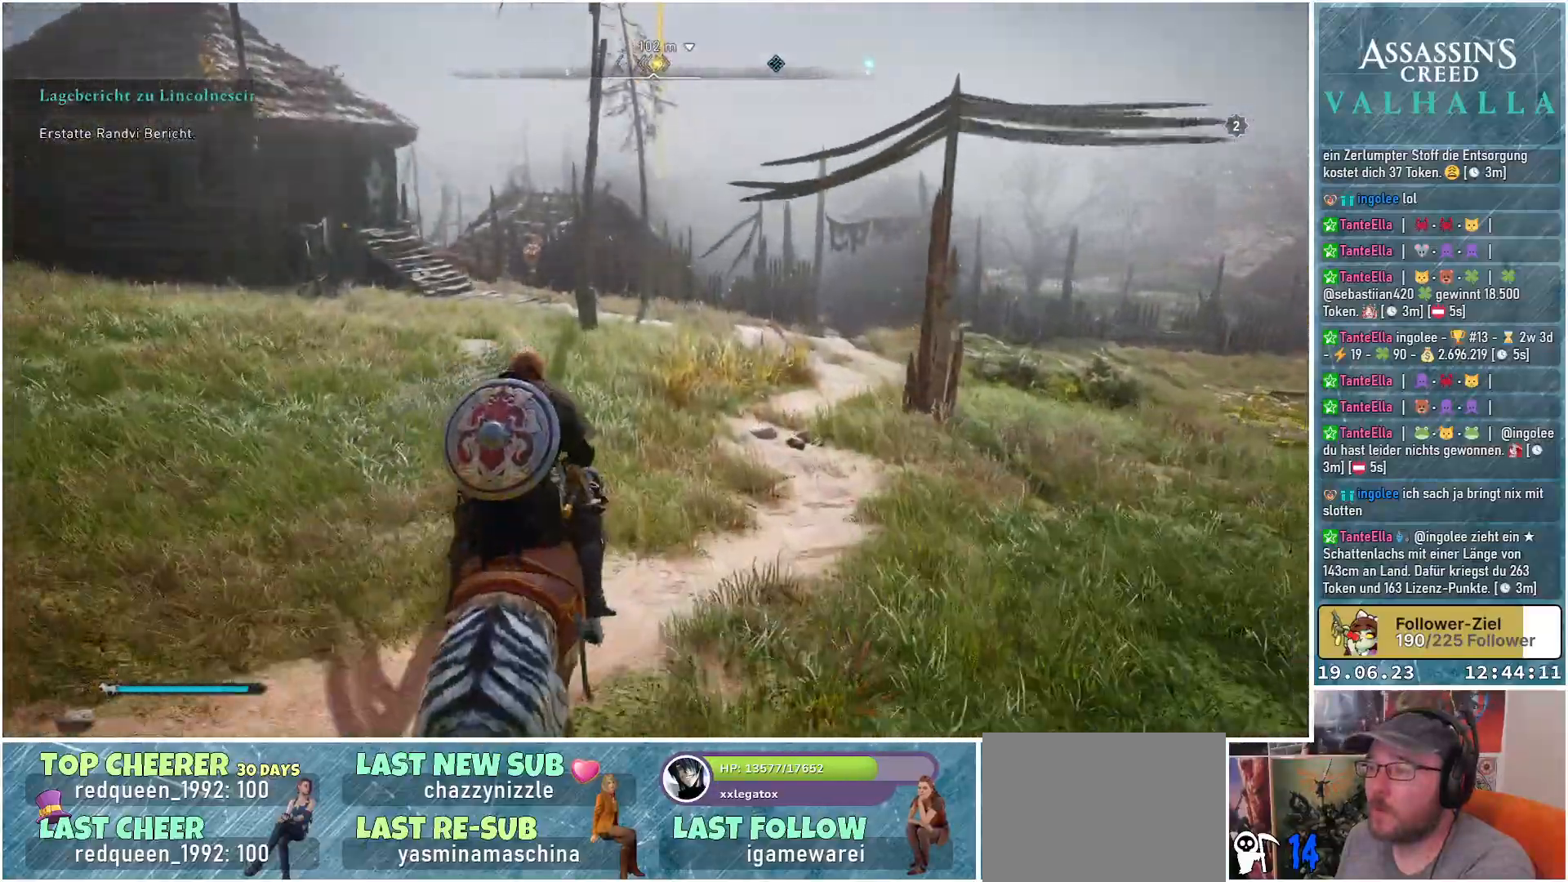
{"buttons": [], "left_stick": "up", "right_stick": "center", "events": []}
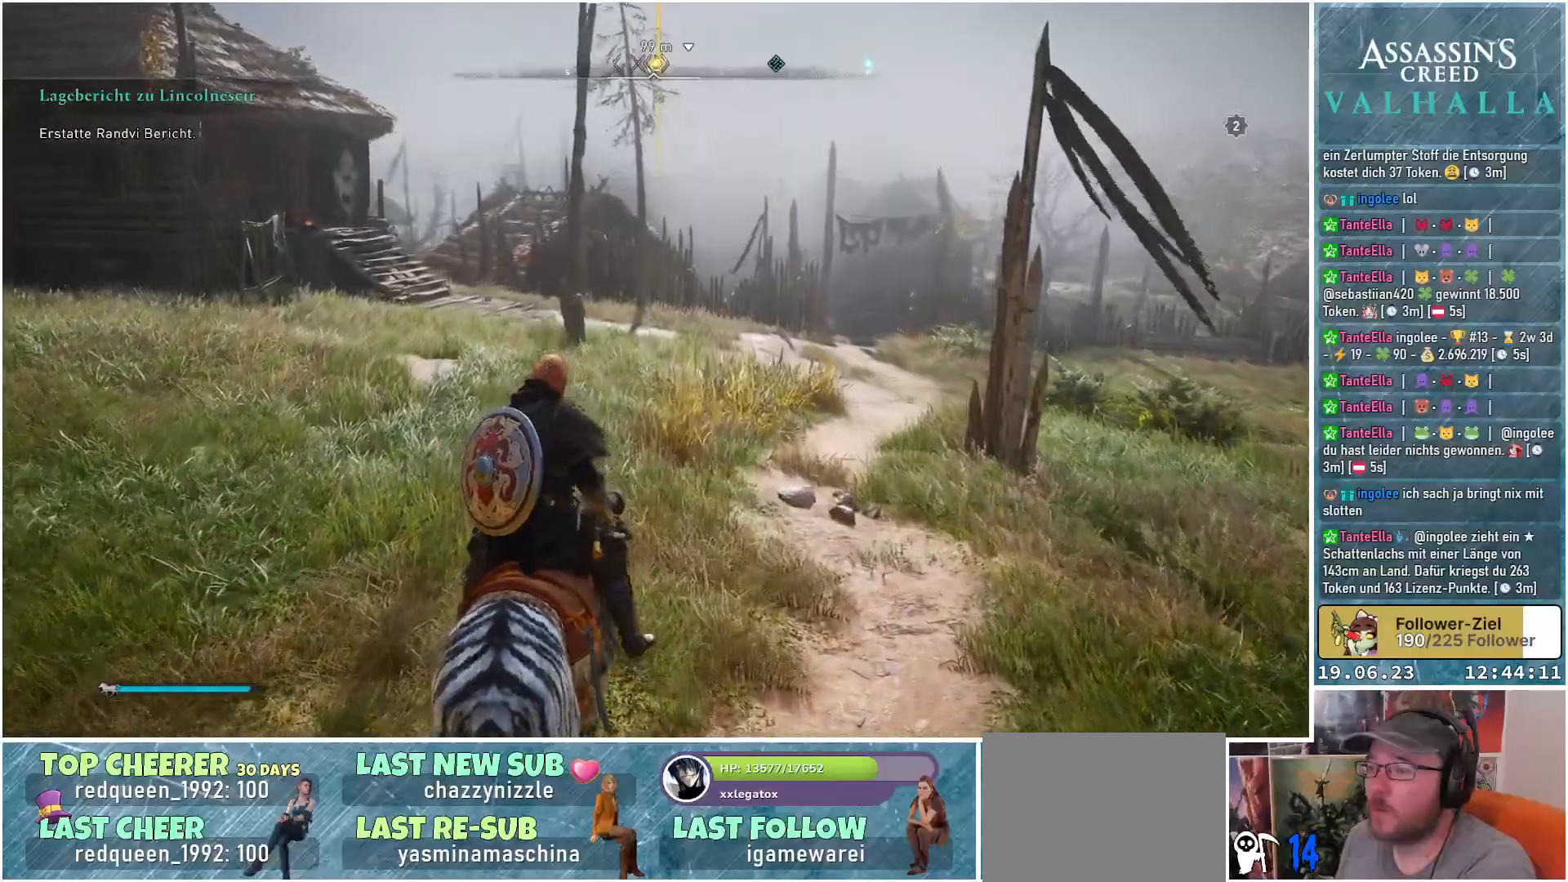
{"buttons": [], "left_stick": "up", "right_stick": "center", "events": []}
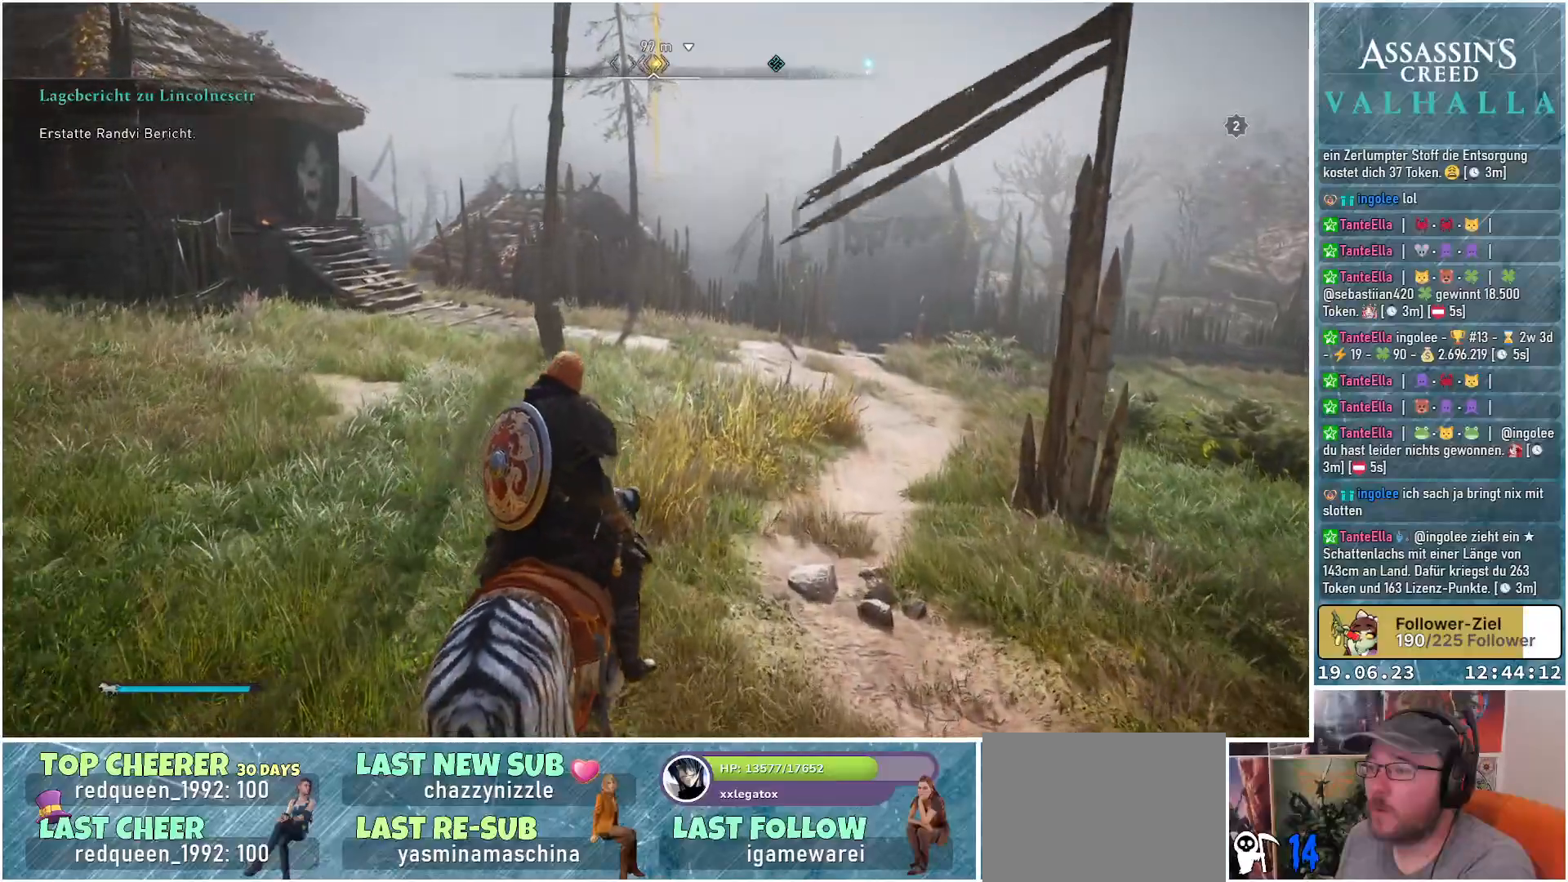
{"buttons": [], "left_stick": "up", "right_stick": "center", "events": []}
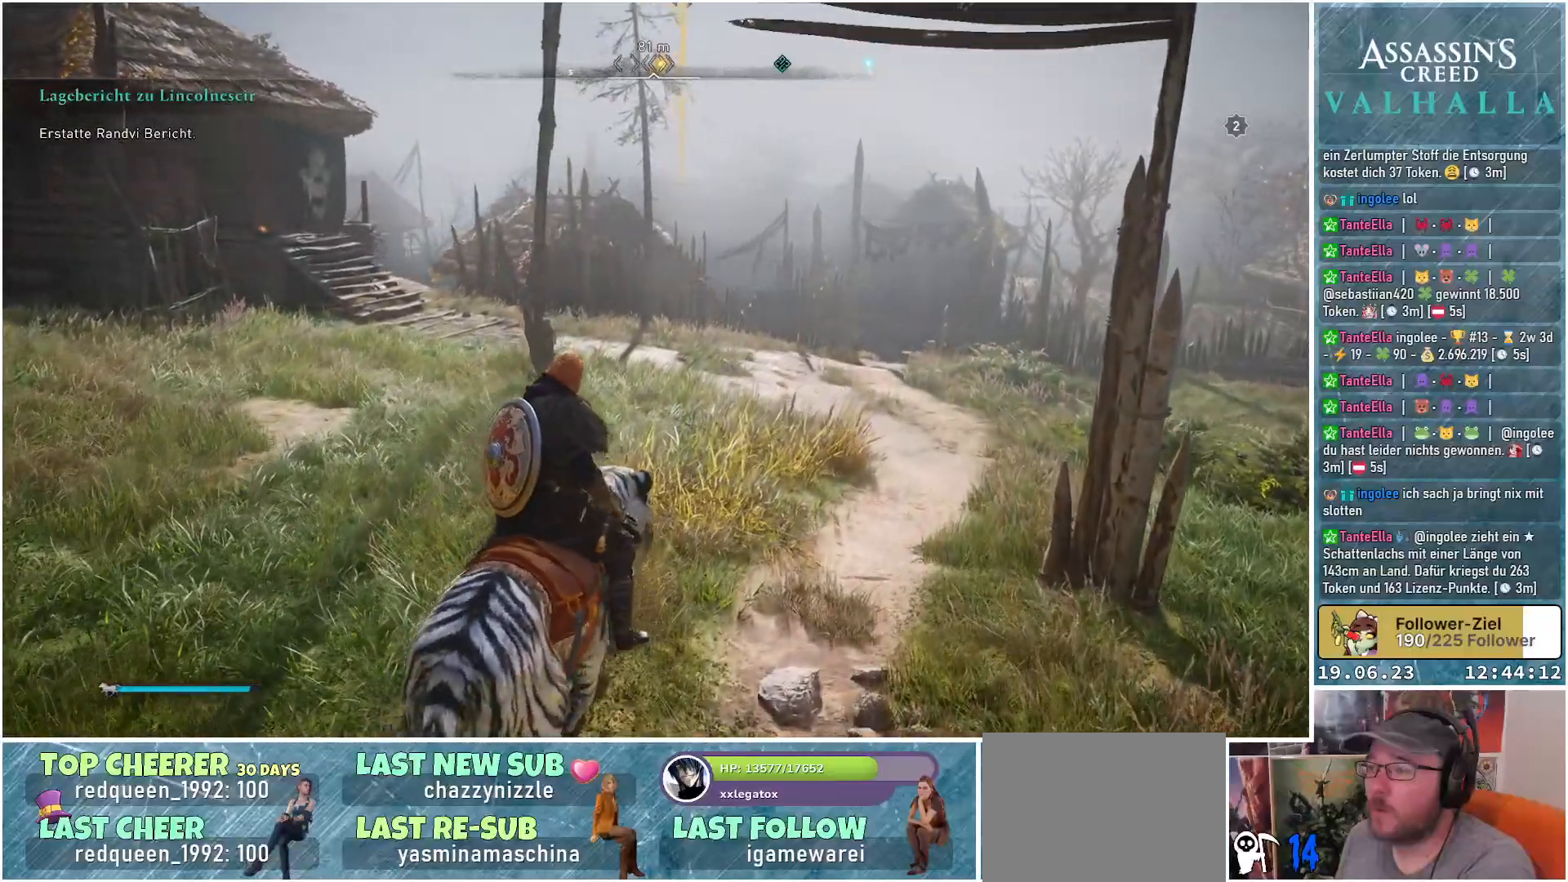
{"buttons": [], "left_stick": "up", "right_stick": "center", "events": []}
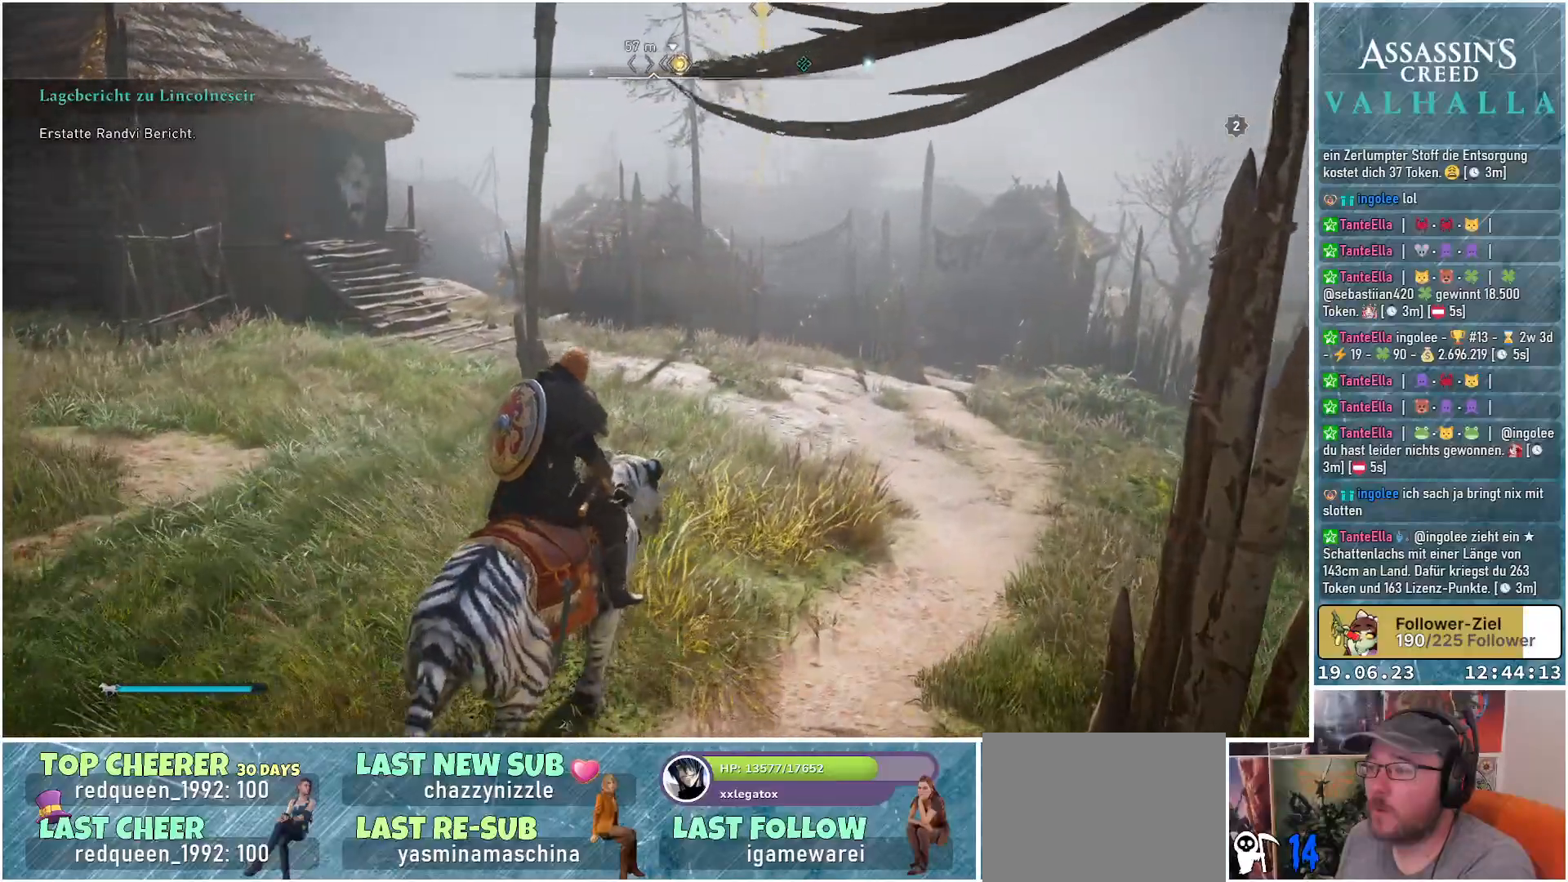
{"buttons": [], "left_stick": "up", "right_stick": "center", "events": []}
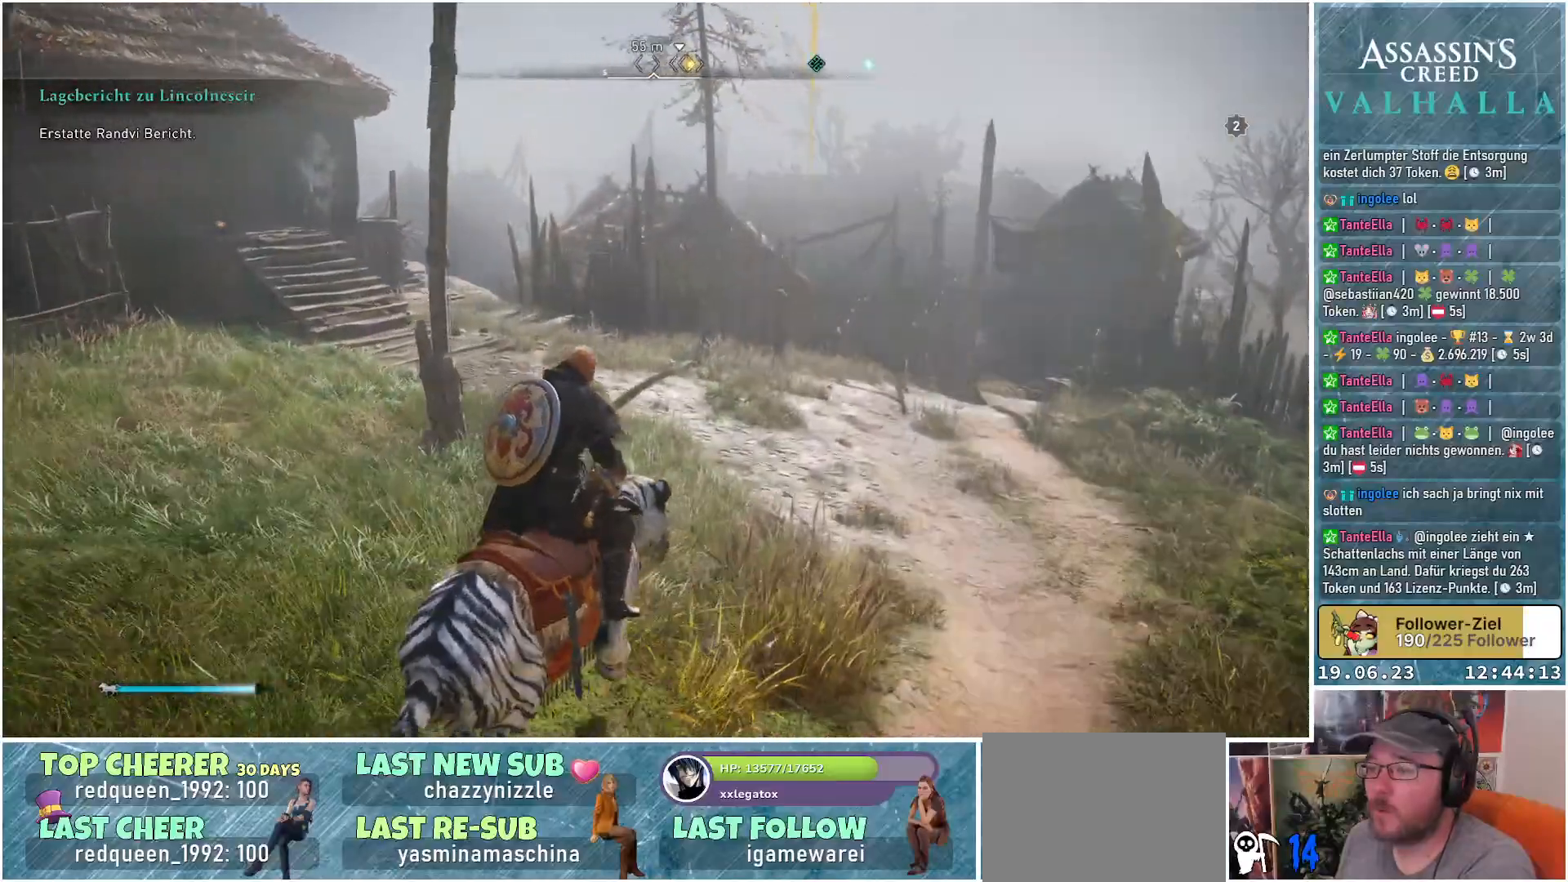
{"buttons": ["R3"], "left_stick": "up", "right_stick": "center", "events": [[233, "R3", "down"]]}
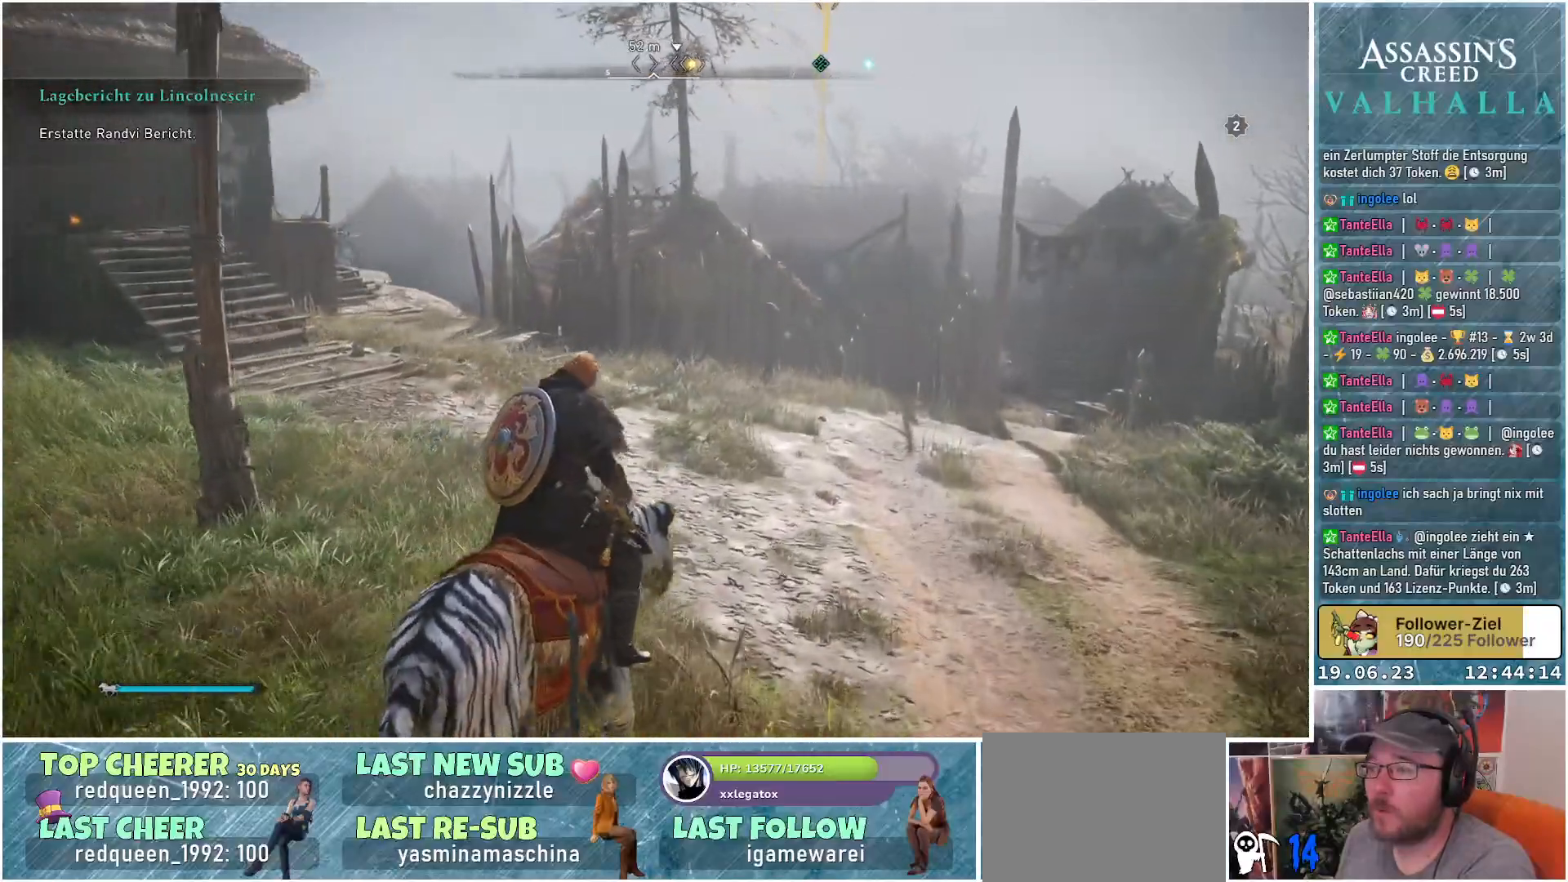
{"buttons": ["R3"], "left_stick": "up", "right_stick": "center", "events": []}
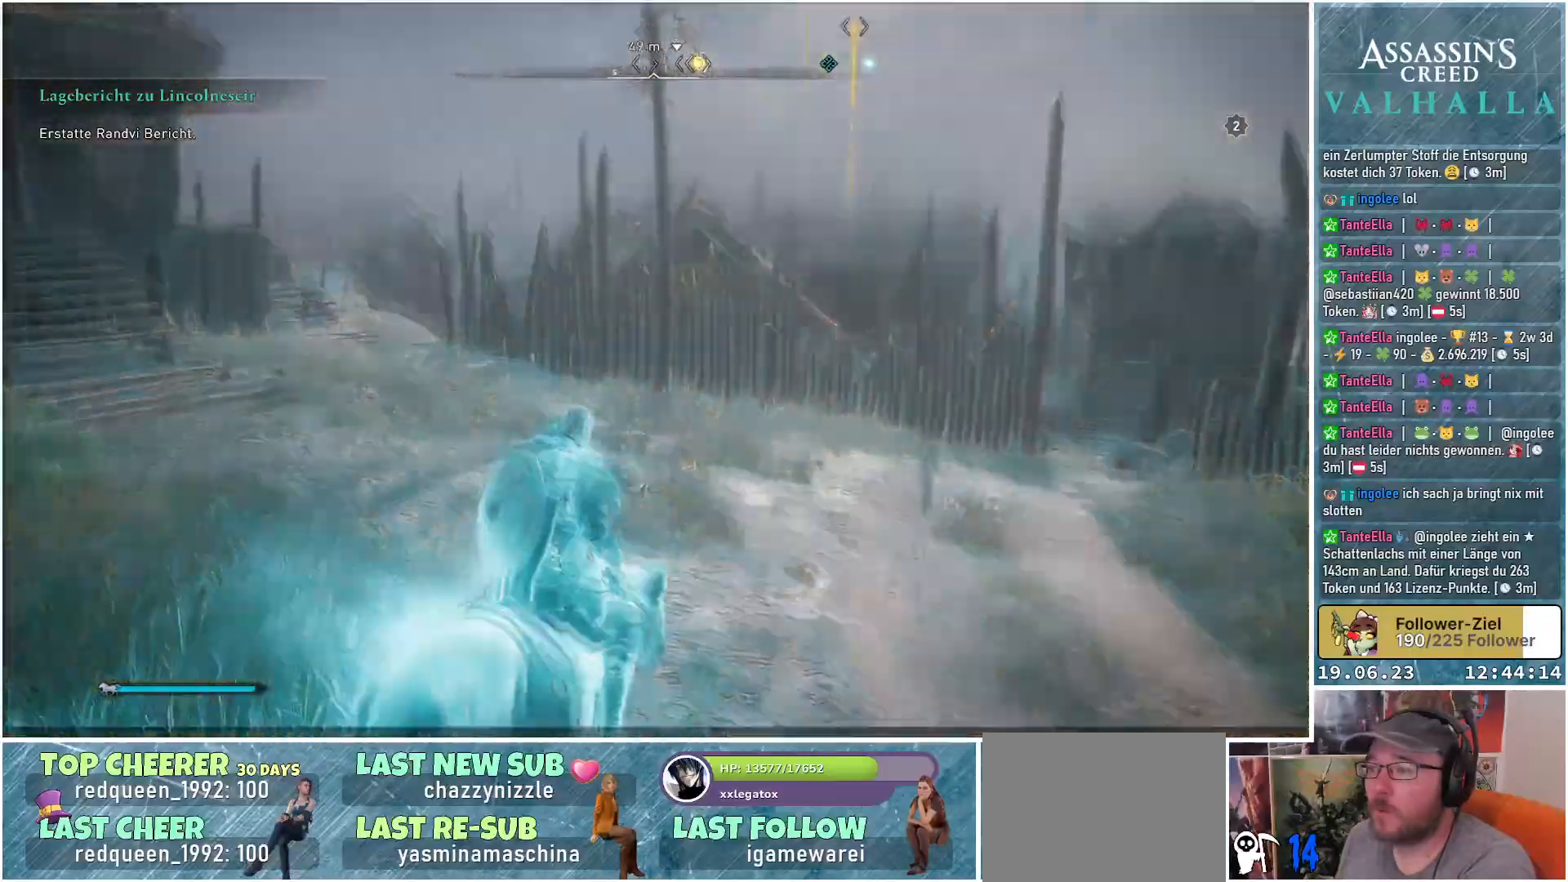
{"buttons": [], "left_stick": "up-right", "right_stick": "center", "events": [[183, "R3", "up"], [183, "right_stick", "up-left"], [217, "left_stick", "up-right"], [250, "right_stick", "center"]]}
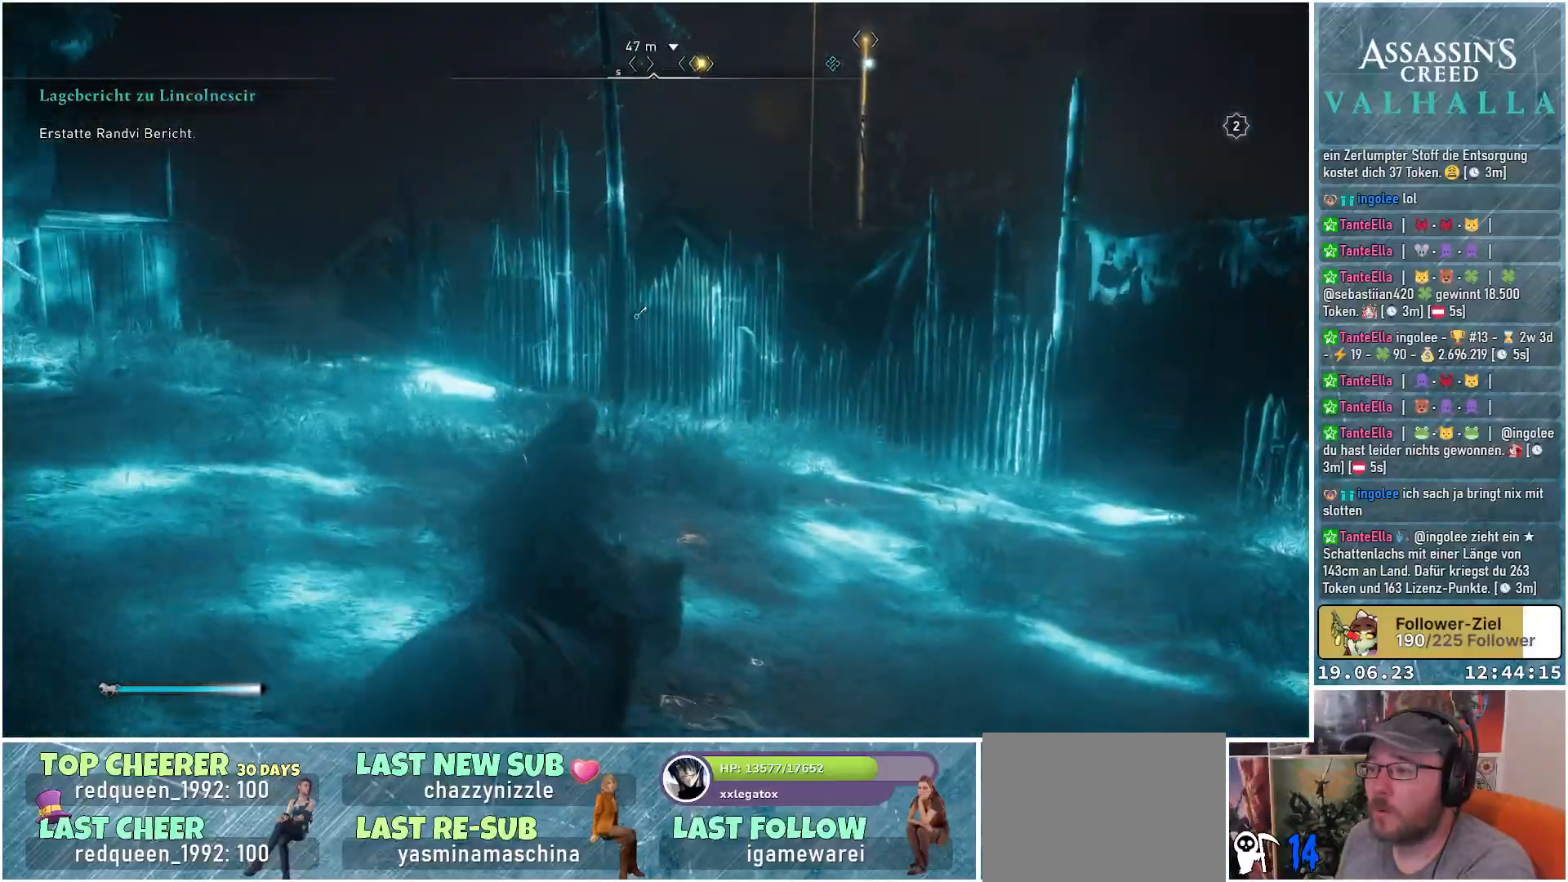
{"buttons": [], "left_stick": "up-right", "right_stick": "center", "events": []}
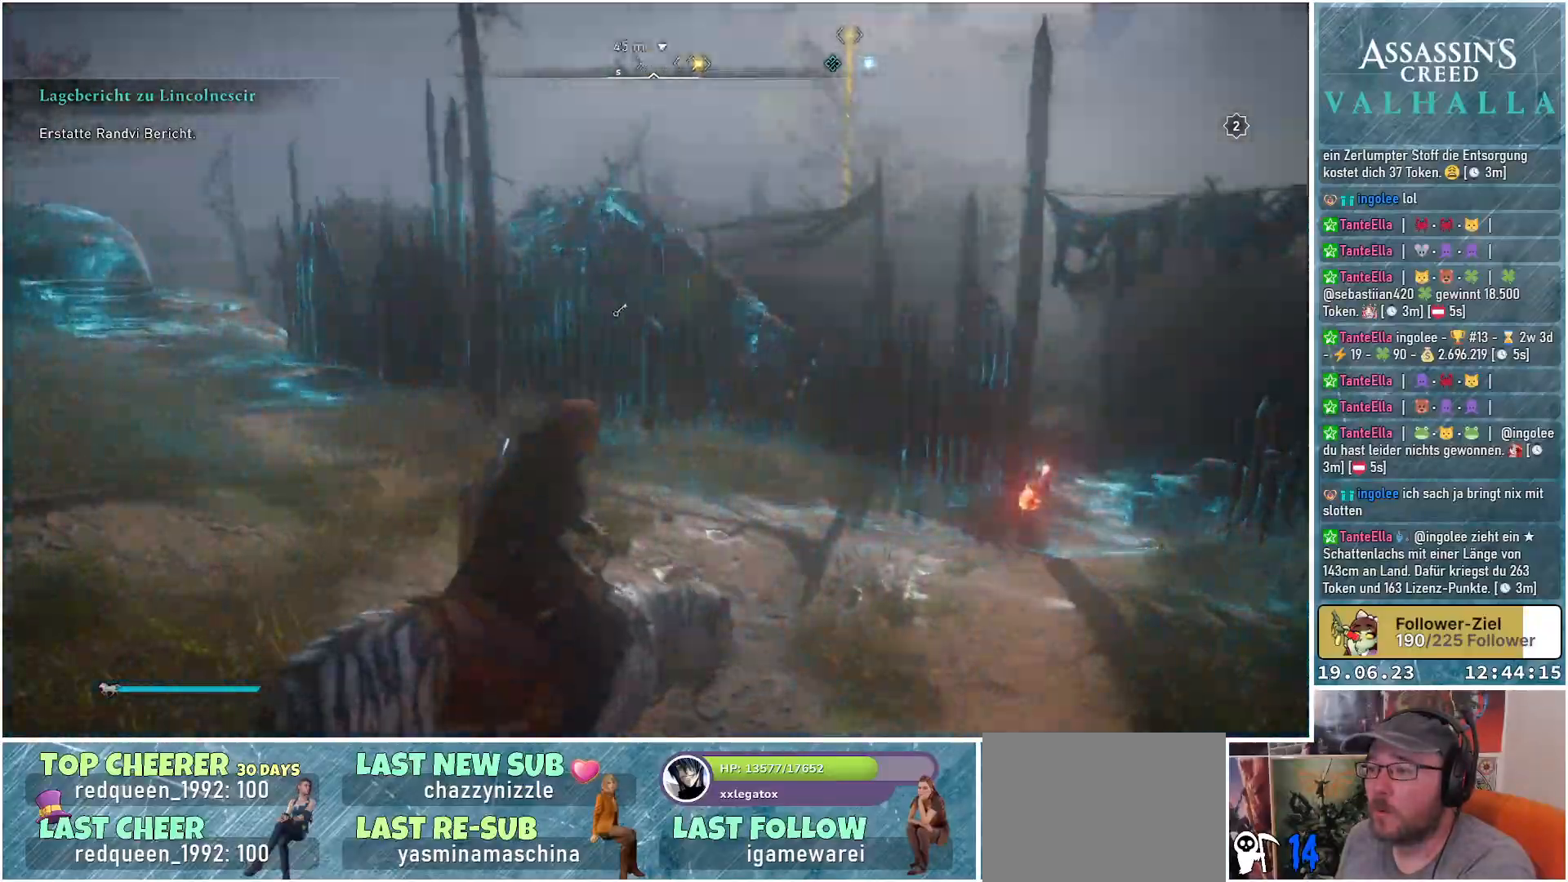
{"buttons": [], "left_stick": "up-right", "right_stick": "center", "events": []}
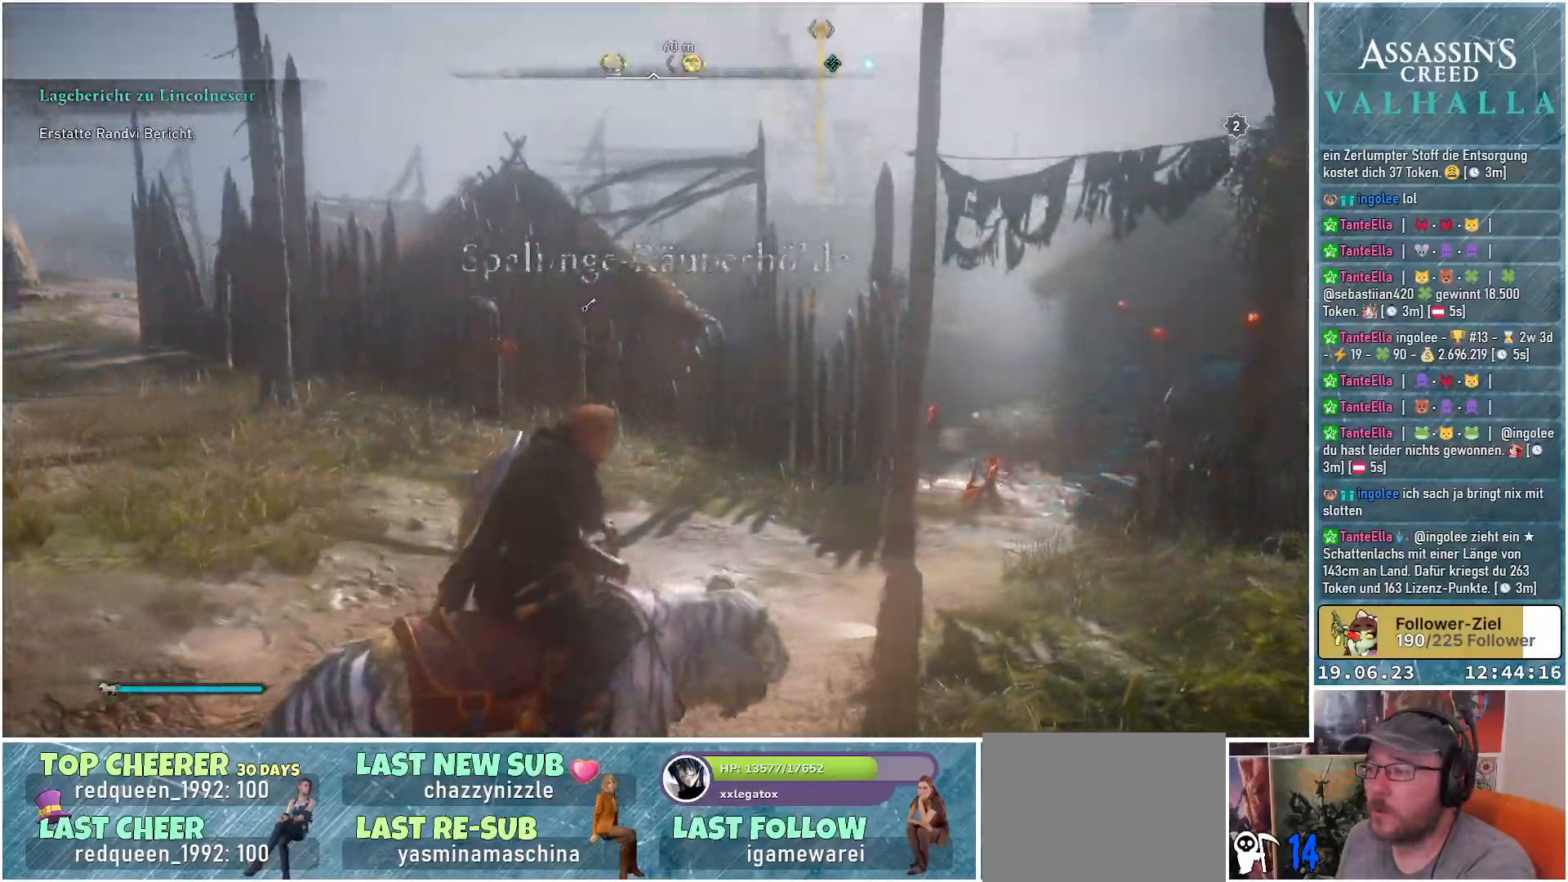
{"buttons": [], "left_stick": "up", "right_stick": "down-right", "events": [[100, "right_stick", "down-right"], [500, "left_stick", "up"]]}
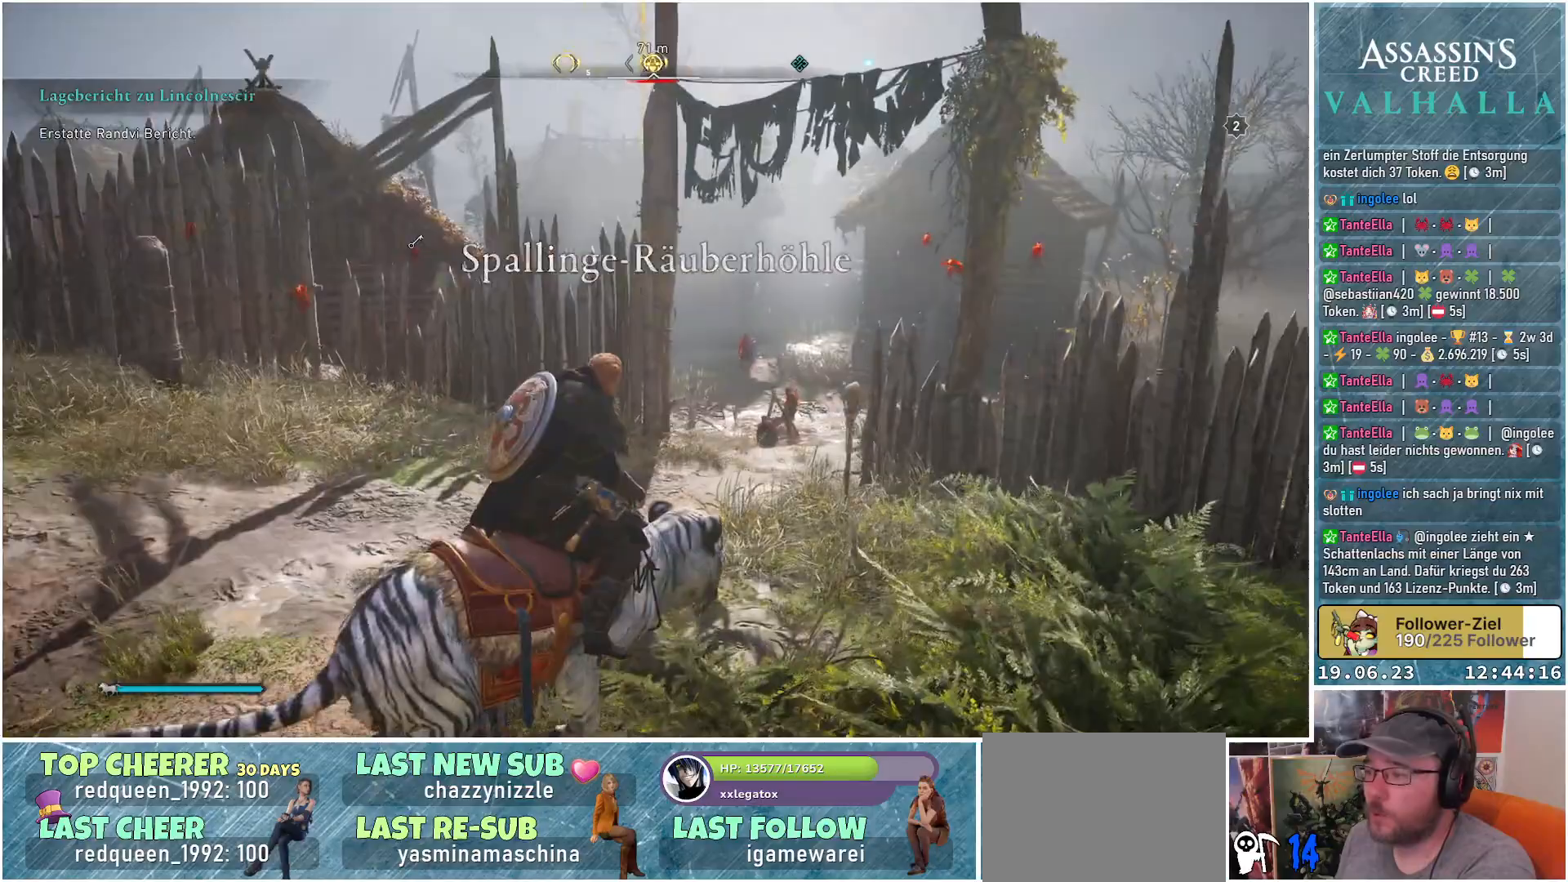
{"buttons": [], "left_stick": "up", "right_stick": "down-right", "events": []}
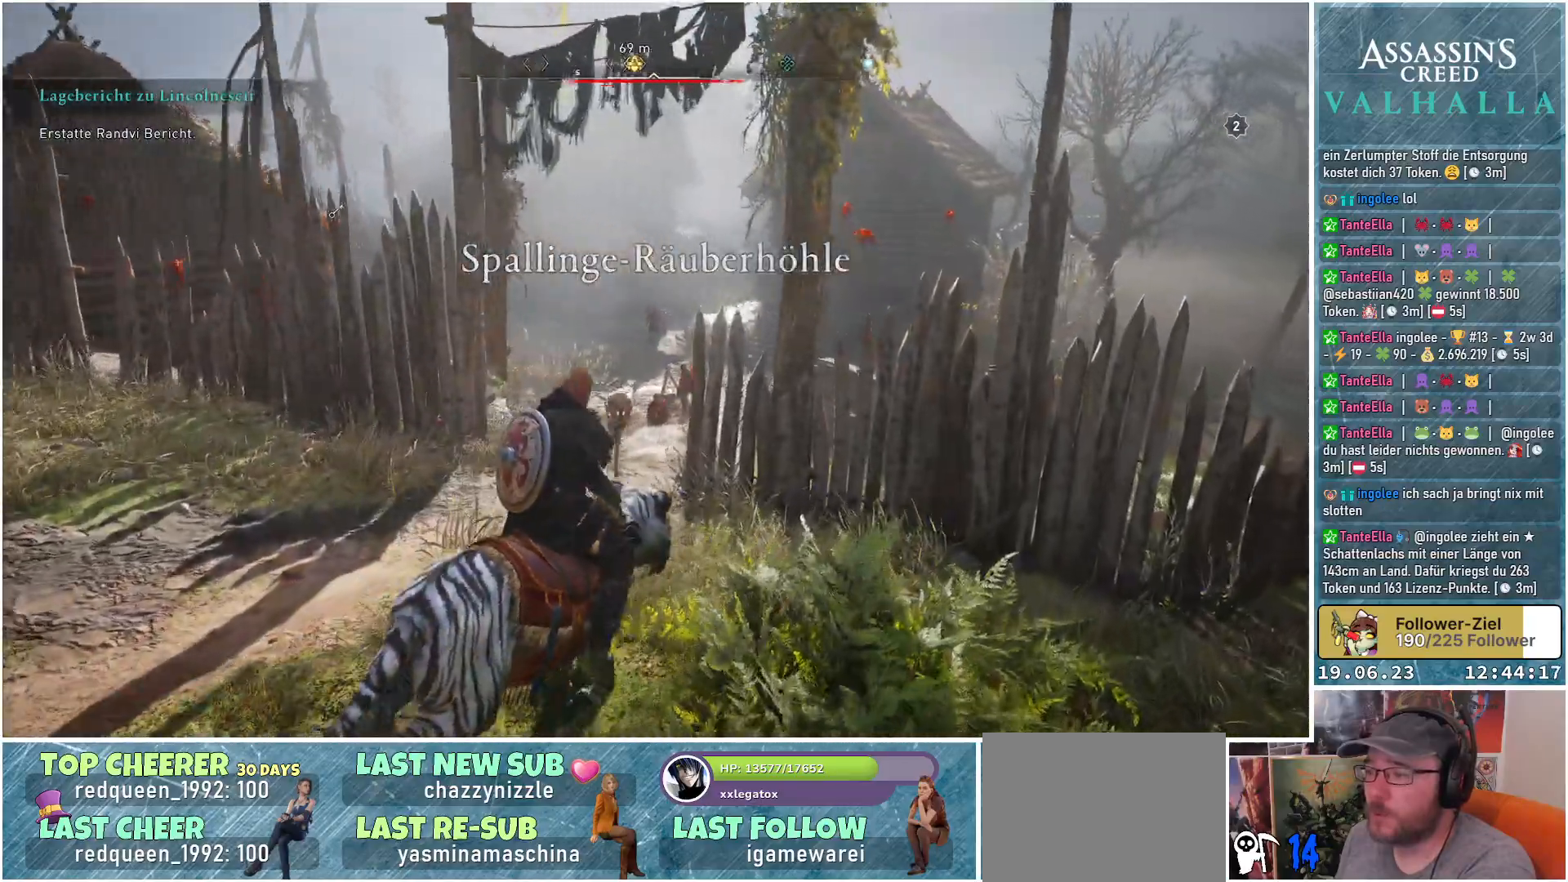
{"buttons": [], "left_stick": "center", "right_stick": "center", "events": [[17, "left_stick", "center"], [150, "right_stick", "center"]]}
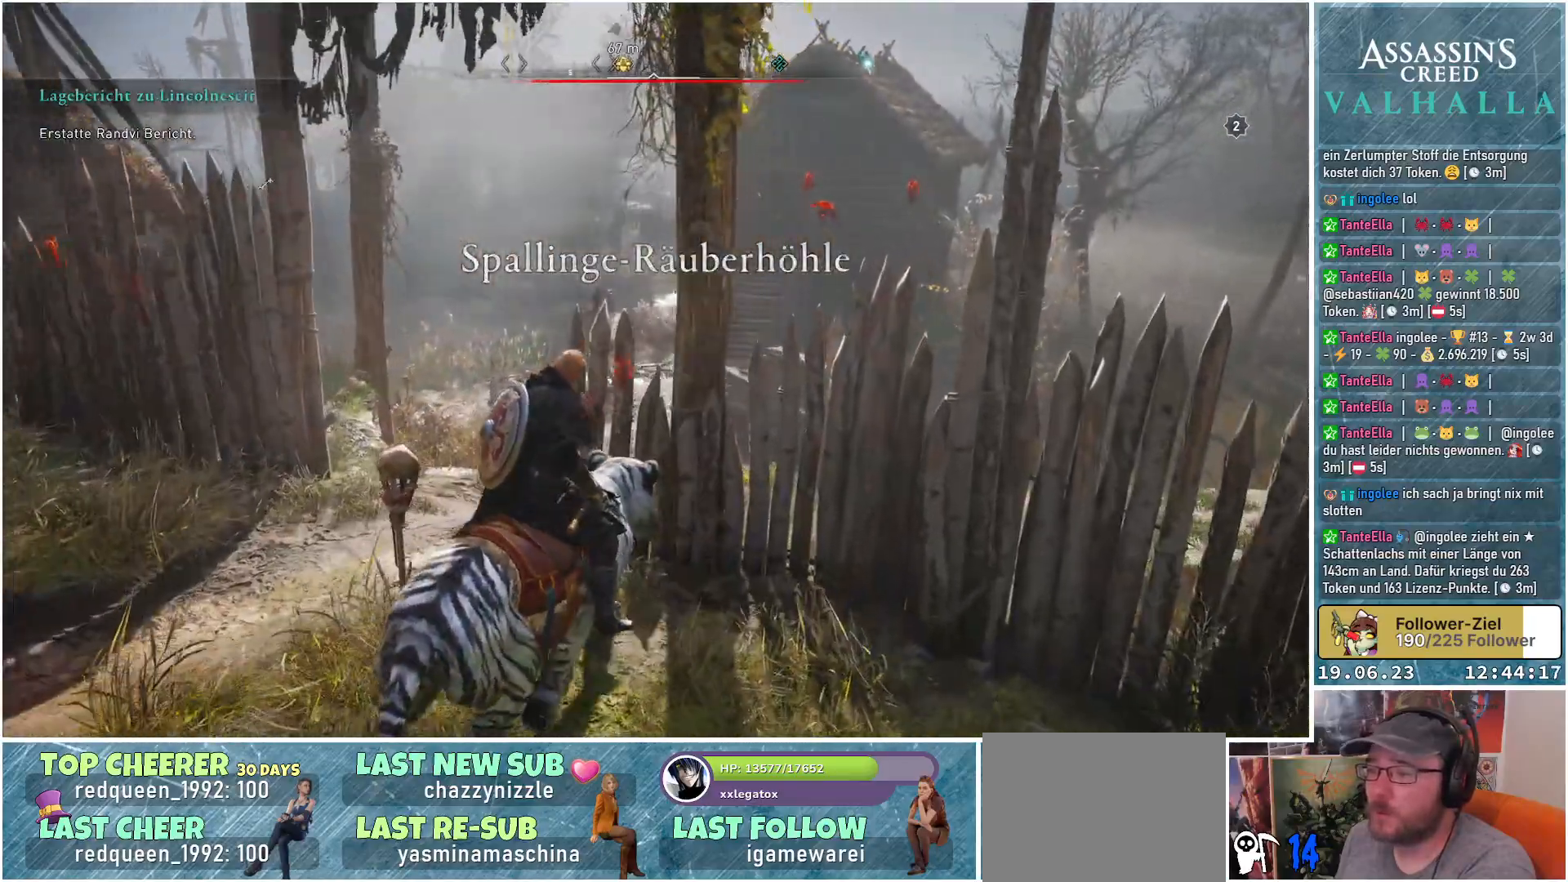
{"buttons": ["B"], "left_stick": "center", "right_stick": "center", "events": [[100, "B", "down"]]}
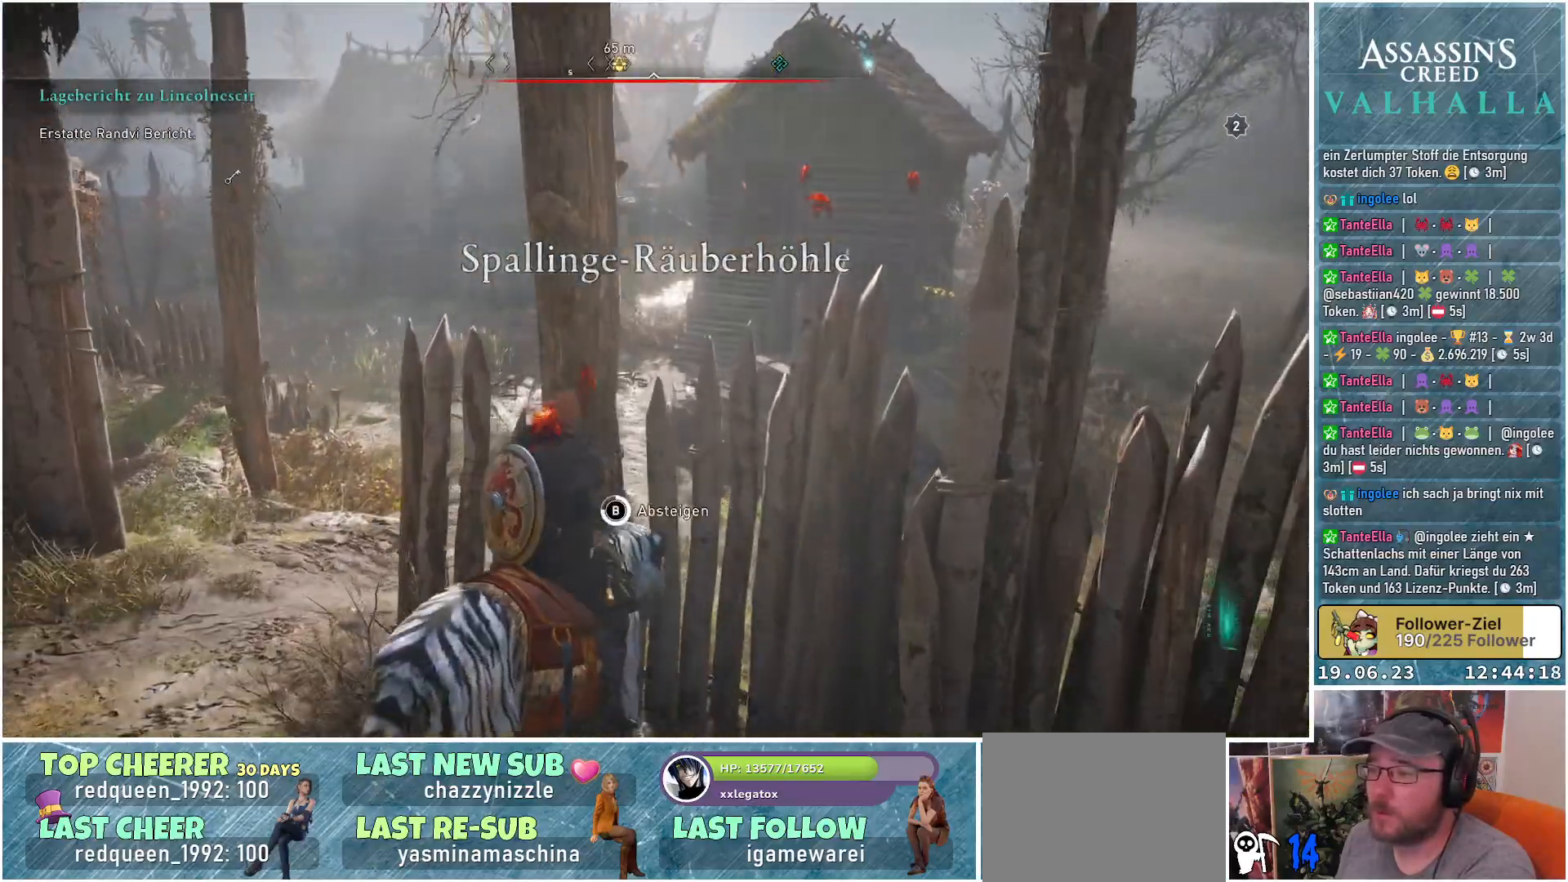
{"buttons": ["B"], "left_stick": "center", "right_stick": "center", "events": []}